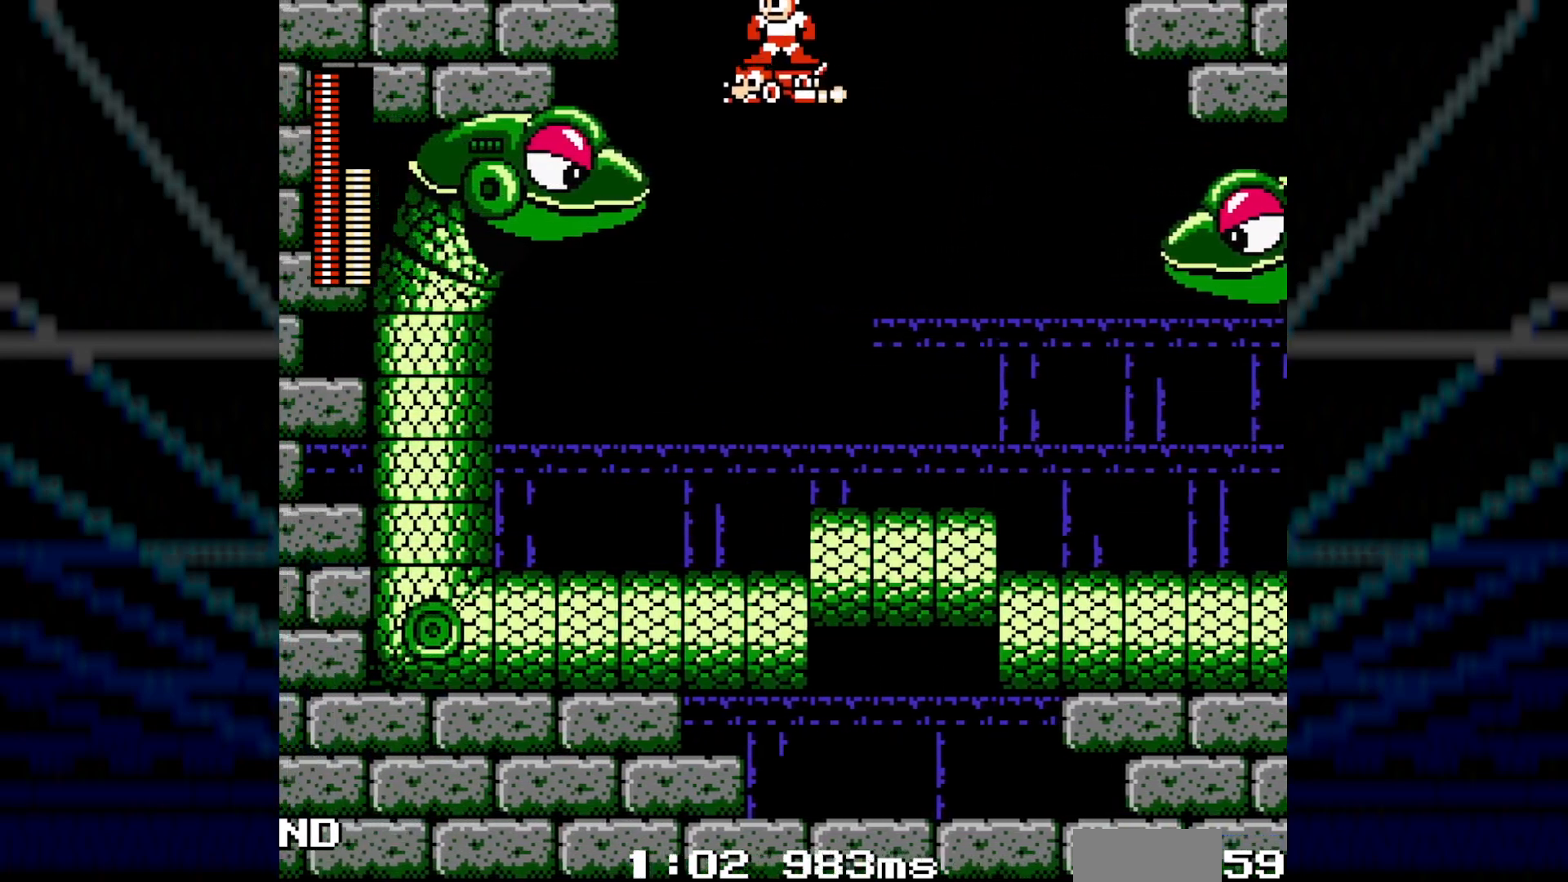
Gameplay with a controller; each line is a JSON object with the inputs held at the frame after it. "events" lists button and stick changes between this image and that frame as [ms after this image, input, new state], when the widget could be followed in between. Not read: L3 R3.
{"buttons": ["B", "R1", "DPAD_LEFT"], "events": [[233, "B", "down"], [250, "R1", "down"]]}
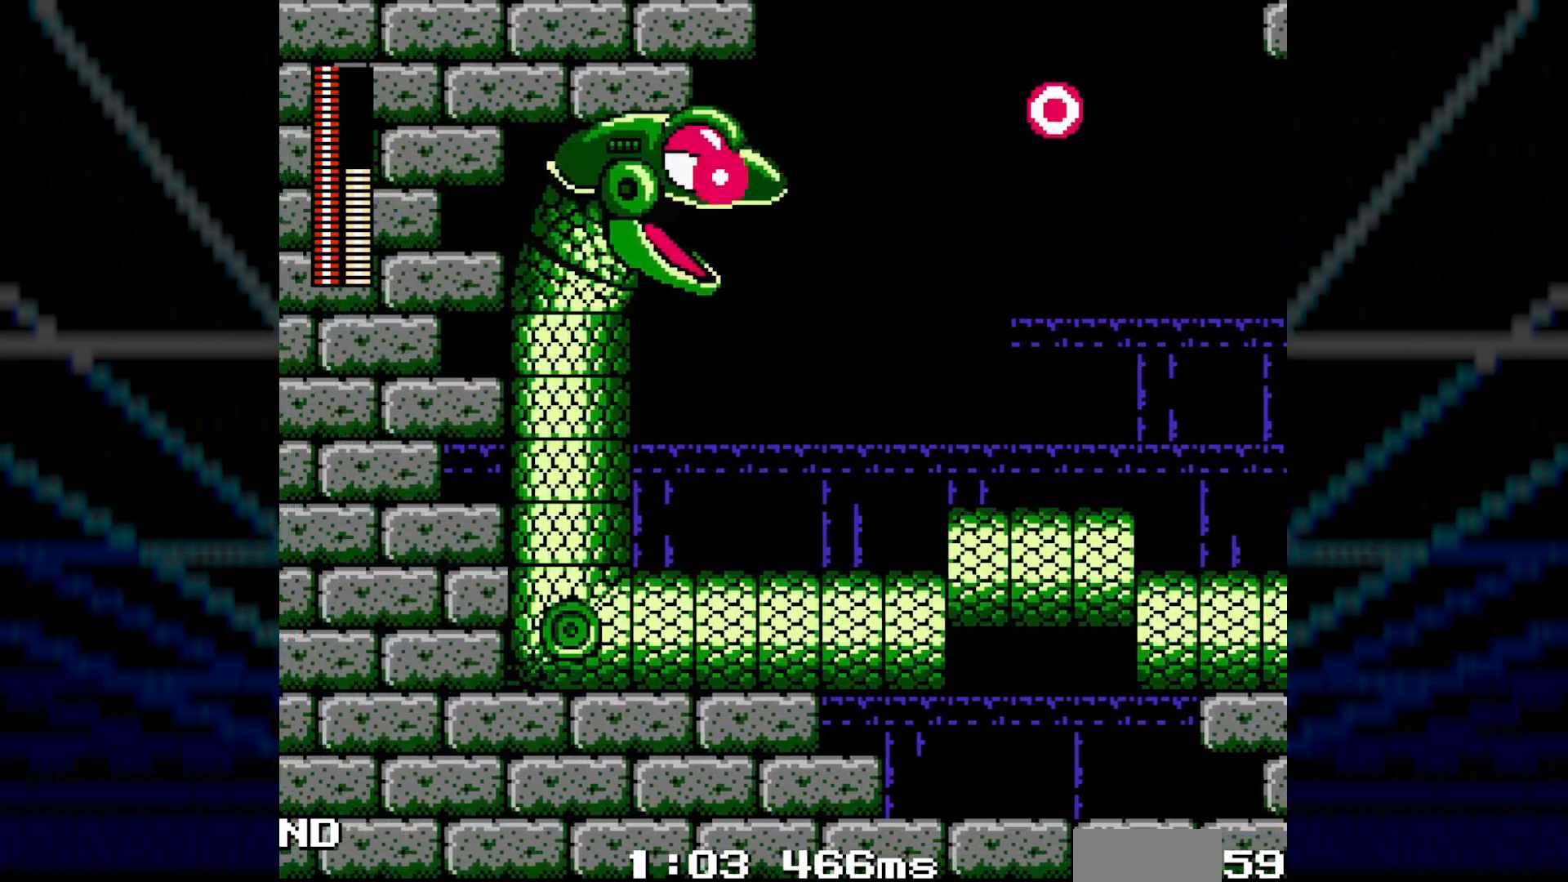
{"buttons": ["C", "L1", "DPAD_LEFT"], "events": [[133, "R1", "up"], [183, "B", "up"], [283, "L1", "down"], [367, "C", "down"], [367, "L1", "up"], [433, "C", "up"], [433, "L1", "down"], [483, "C", "down"]]}
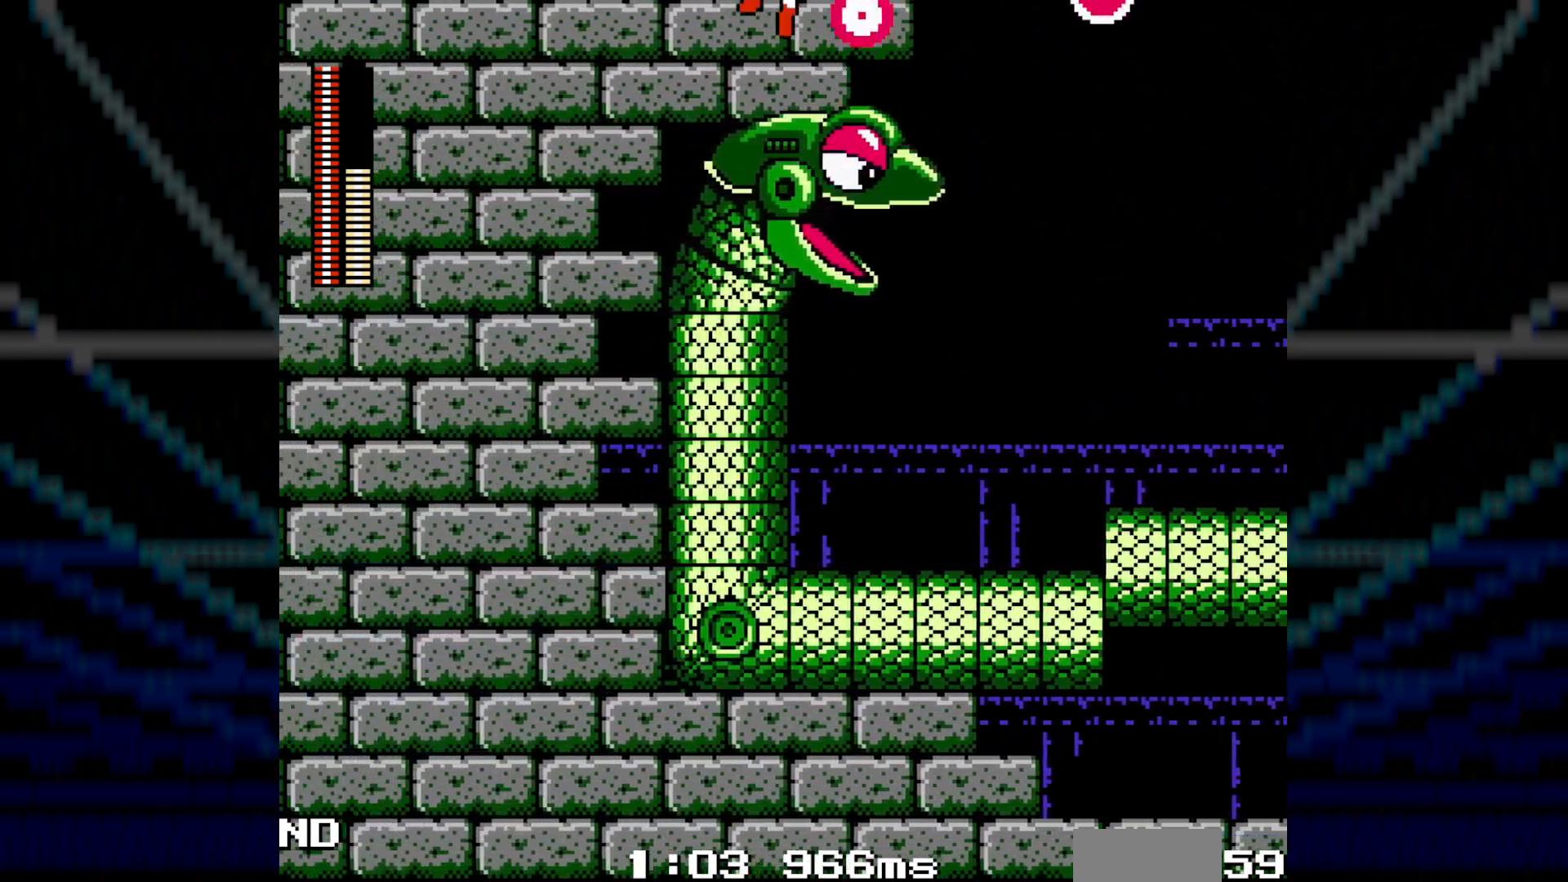
{"buttons": ["C", "DPAD_LEFT"], "events": [[17, "L1", "up"], [83, "L1", "down"], [100, "C", "up"], [150, "C", "down"], [167, "L1", "up"], [200, "L1", "down"], [217, "DPAD_UP", "down"], [250, "C", "up"], [300, "C", "down"], [300, "DPAD_UP", "up"], [350, "L1", "up"], [417, "C", "up"], [500, "C", "down"]]}
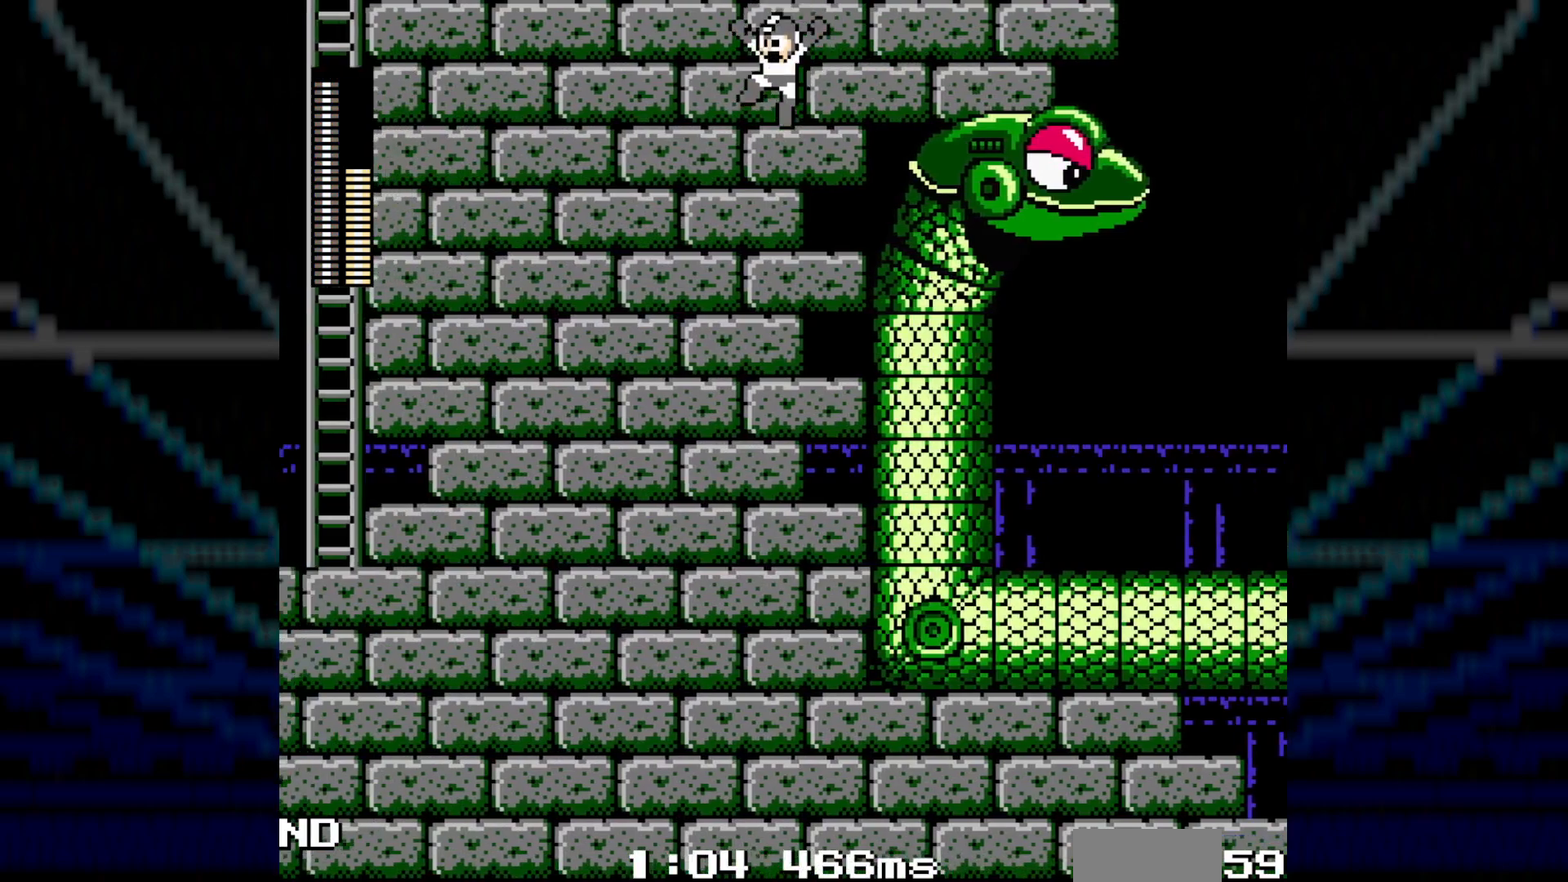
{"buttons": ["DPAD_LEFT"], "events": [[83, "C", "up"], [183, "C", "down"], [267, "C", "up"], [333, "C", "down"], [483, "C", "up"]]}
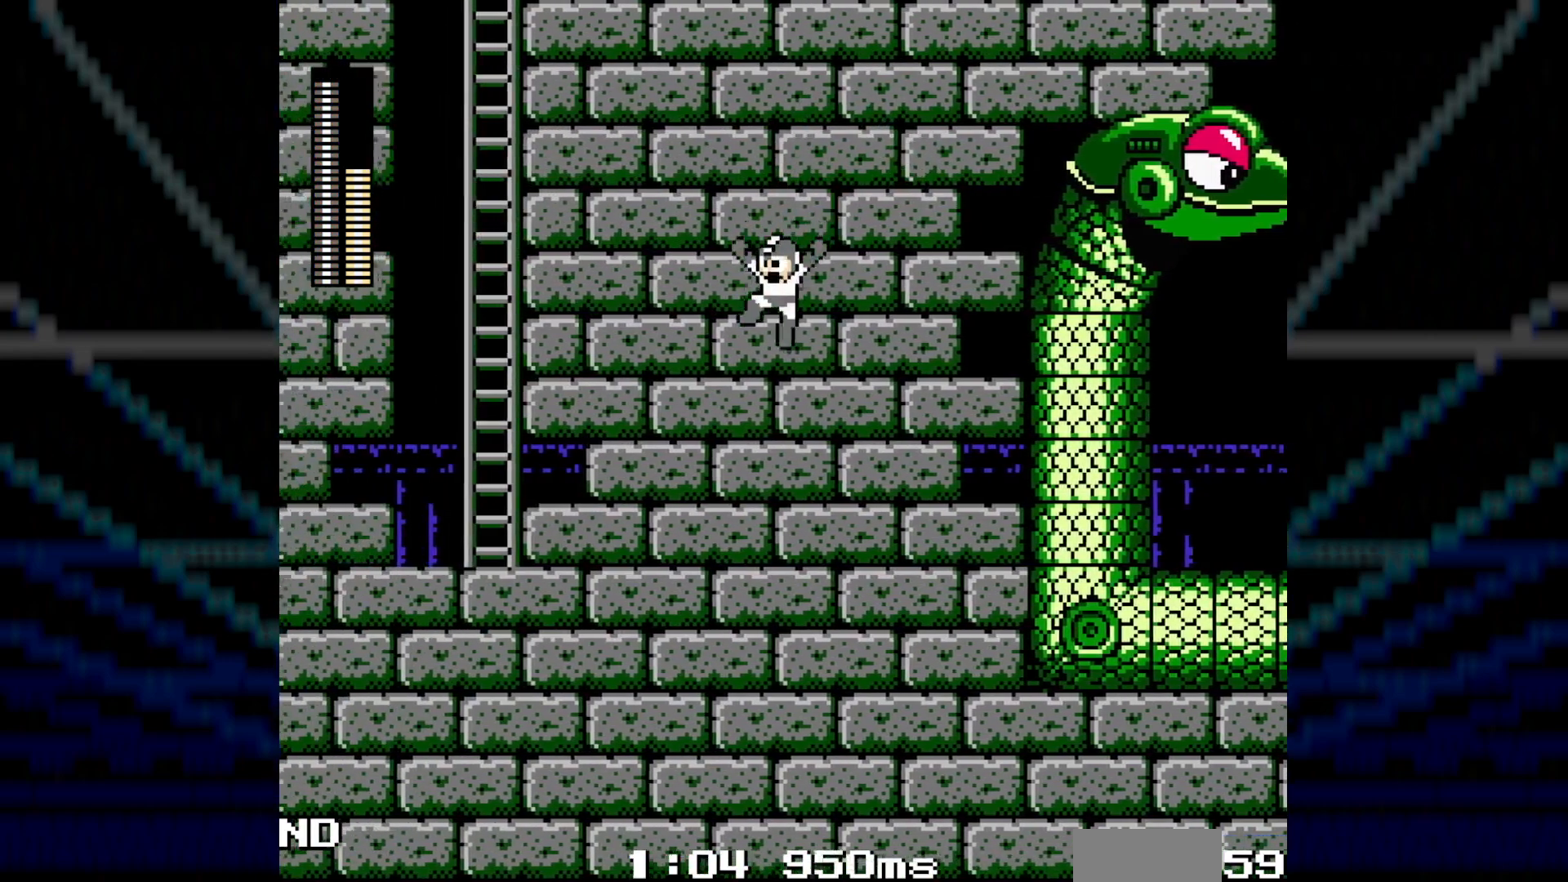
{"buttons": ["B", "DPAD_LEFT"], "events": [[233, "B", "down"]]}
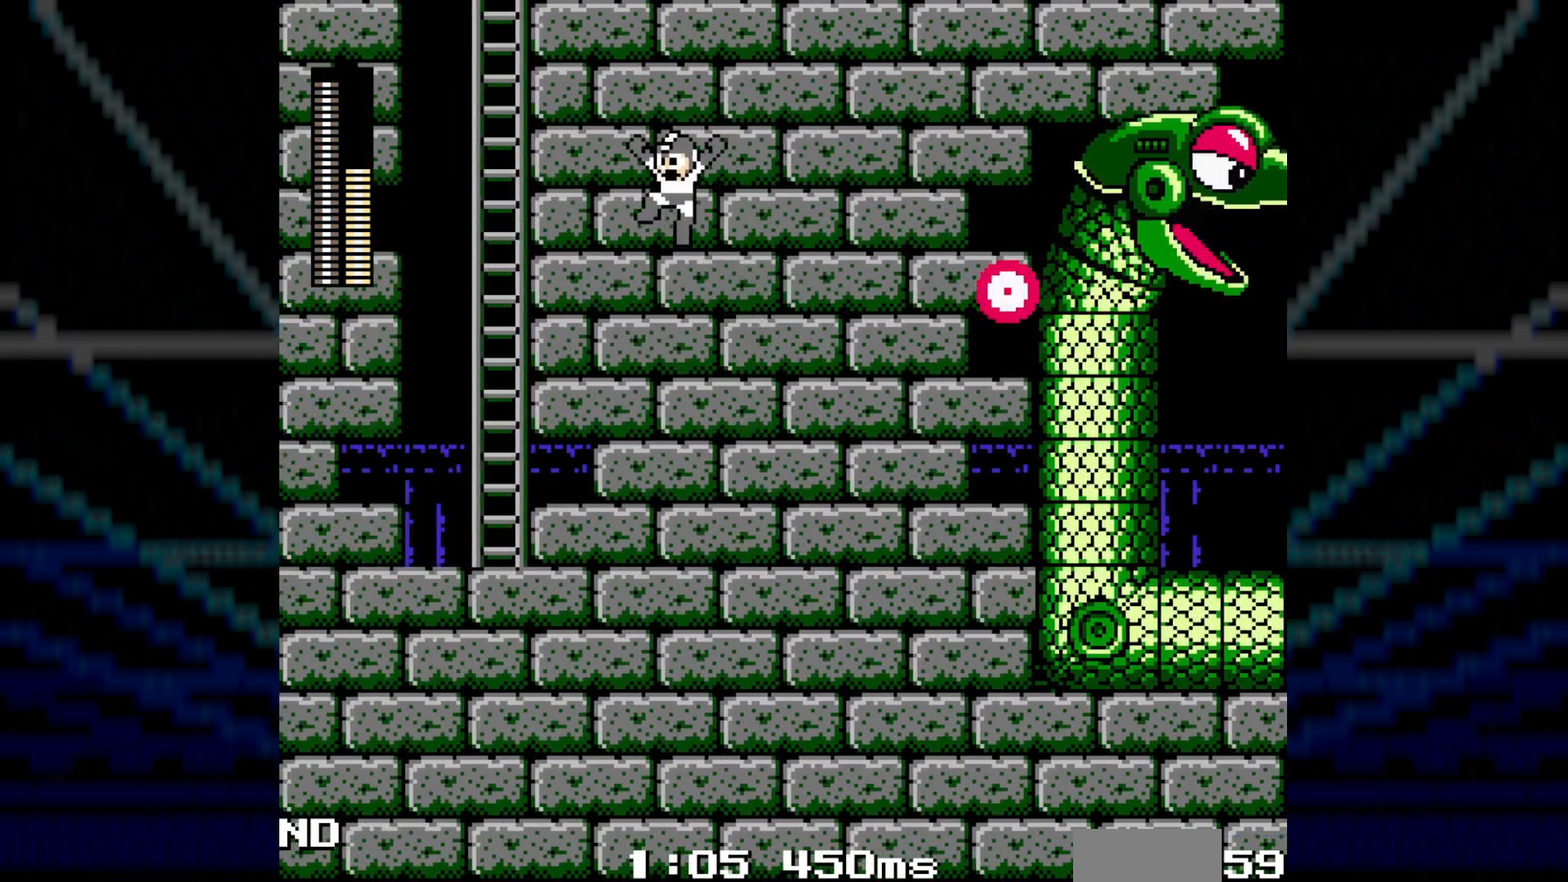
{"buttons": ["A", "B", "DPAD_LEFT"], "events": [[17, "B", "up"], [300, "B", "down"], [317, "A", "down"]]}
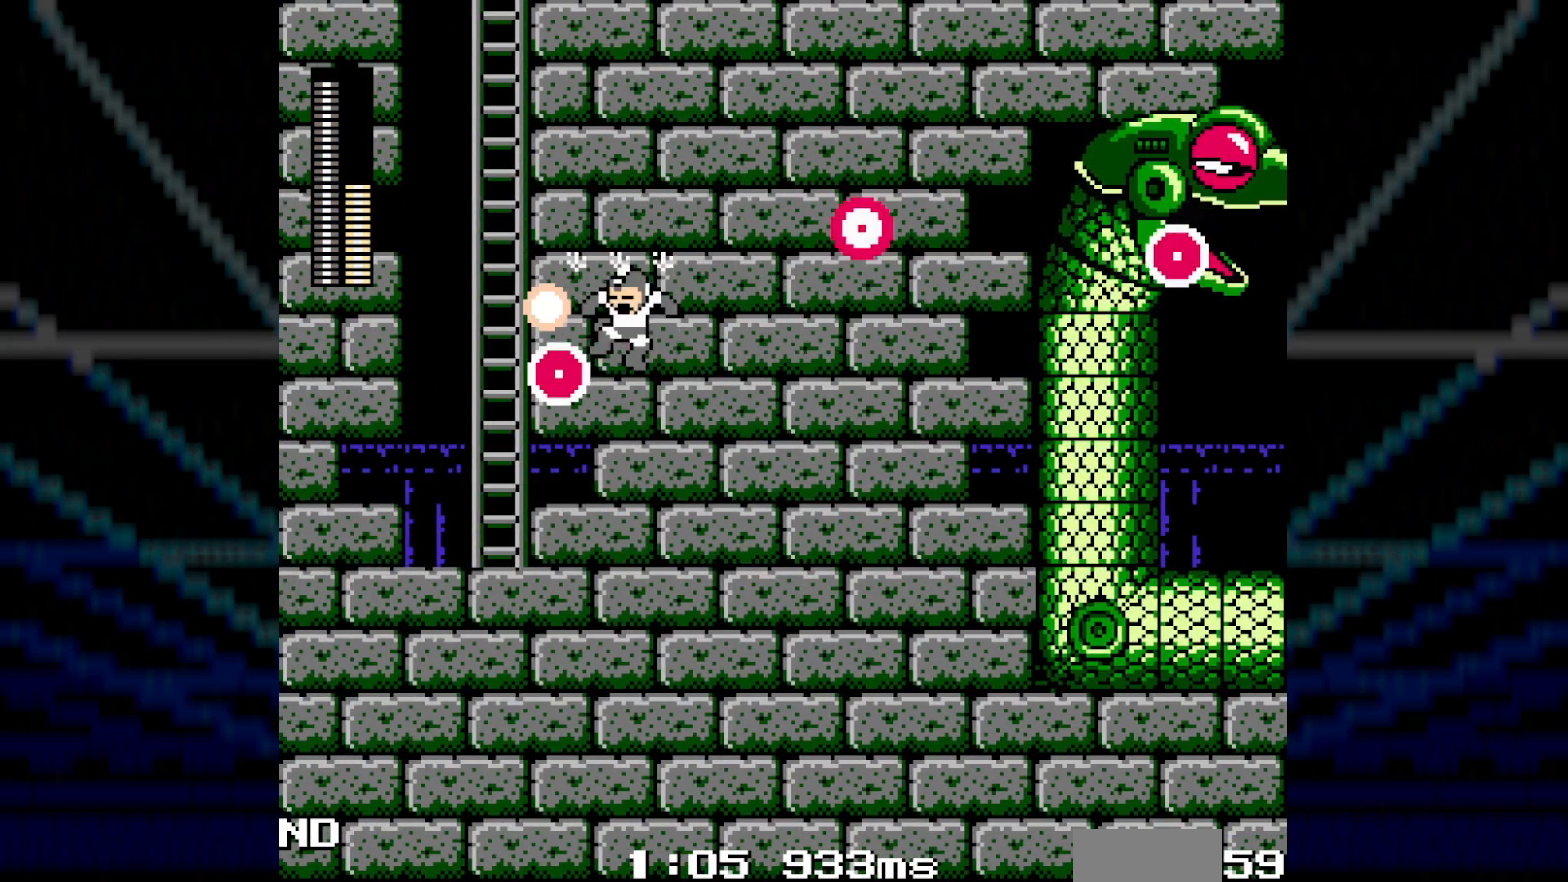
{"buttons": ["DPAD_LEFT"], "events": [[250, "DPAD_LEFT", "up"], [267, "A", "up"], [267, "B", "up"], [367, "DPAD_LEFT", "down"]]}
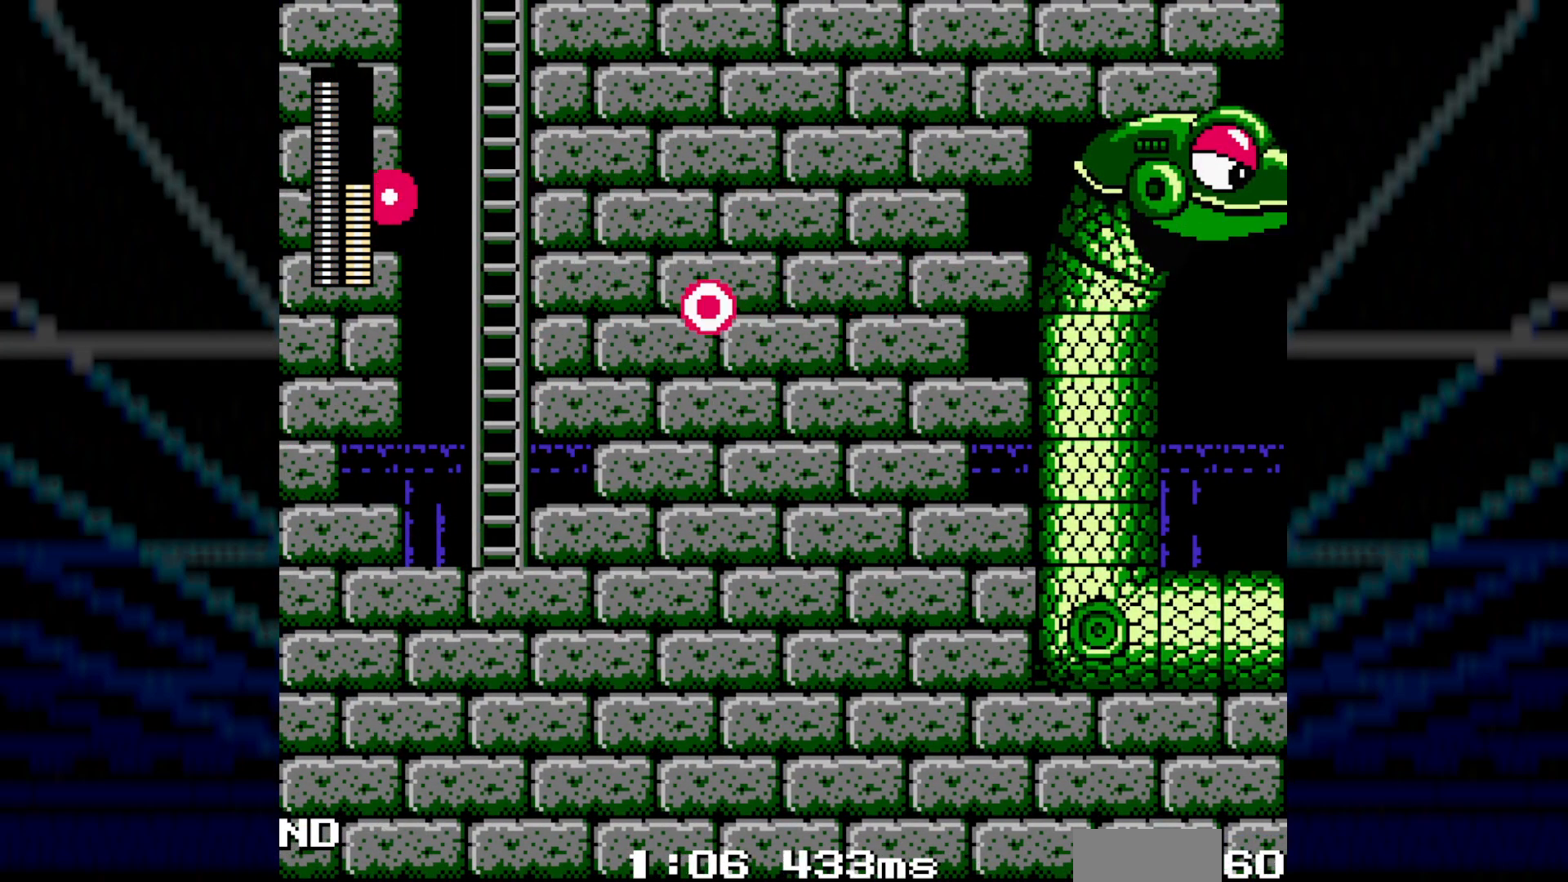
{"buttons": ["A", "B", "DPAD_UP", "DPAD_LEFT"], "events": [[33, "B", "down"], [67, "A", "down"], [450, "DPAD_UP", "down"]]}
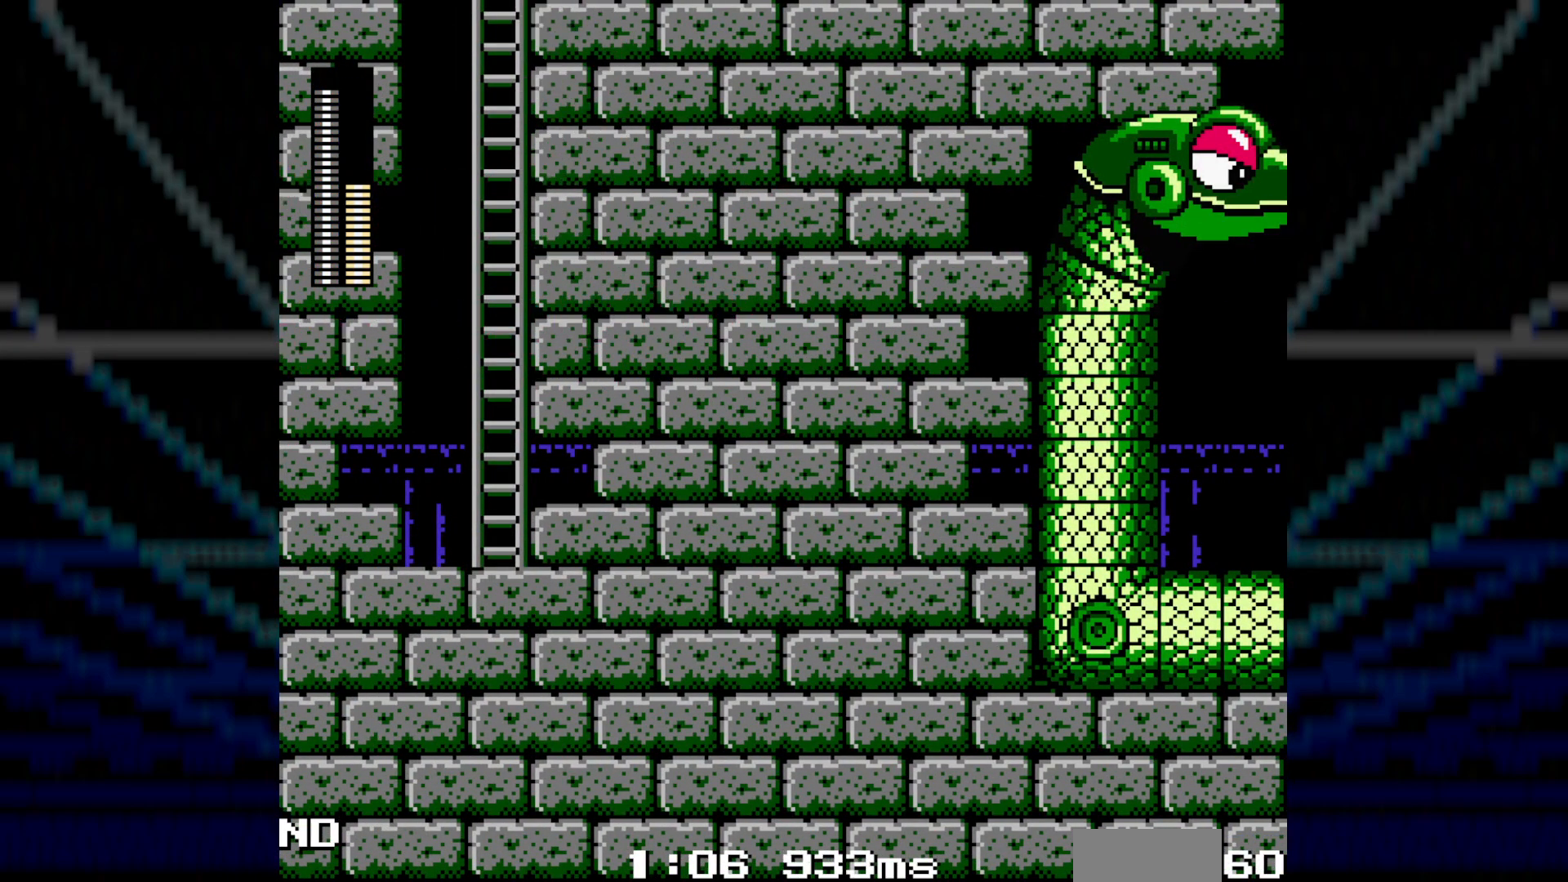
{"buttons": ["DPAD_UP", "DPAD_LEFT"], "events": [[33, "A", "up"], [67, "B", "up"], [300, "DPAD_DOWN", "down"], [300, "DPAD_UP", "up"], [467, "DPAD_DOWN", "up"], [483, "DPAD_UP", "down"]]}
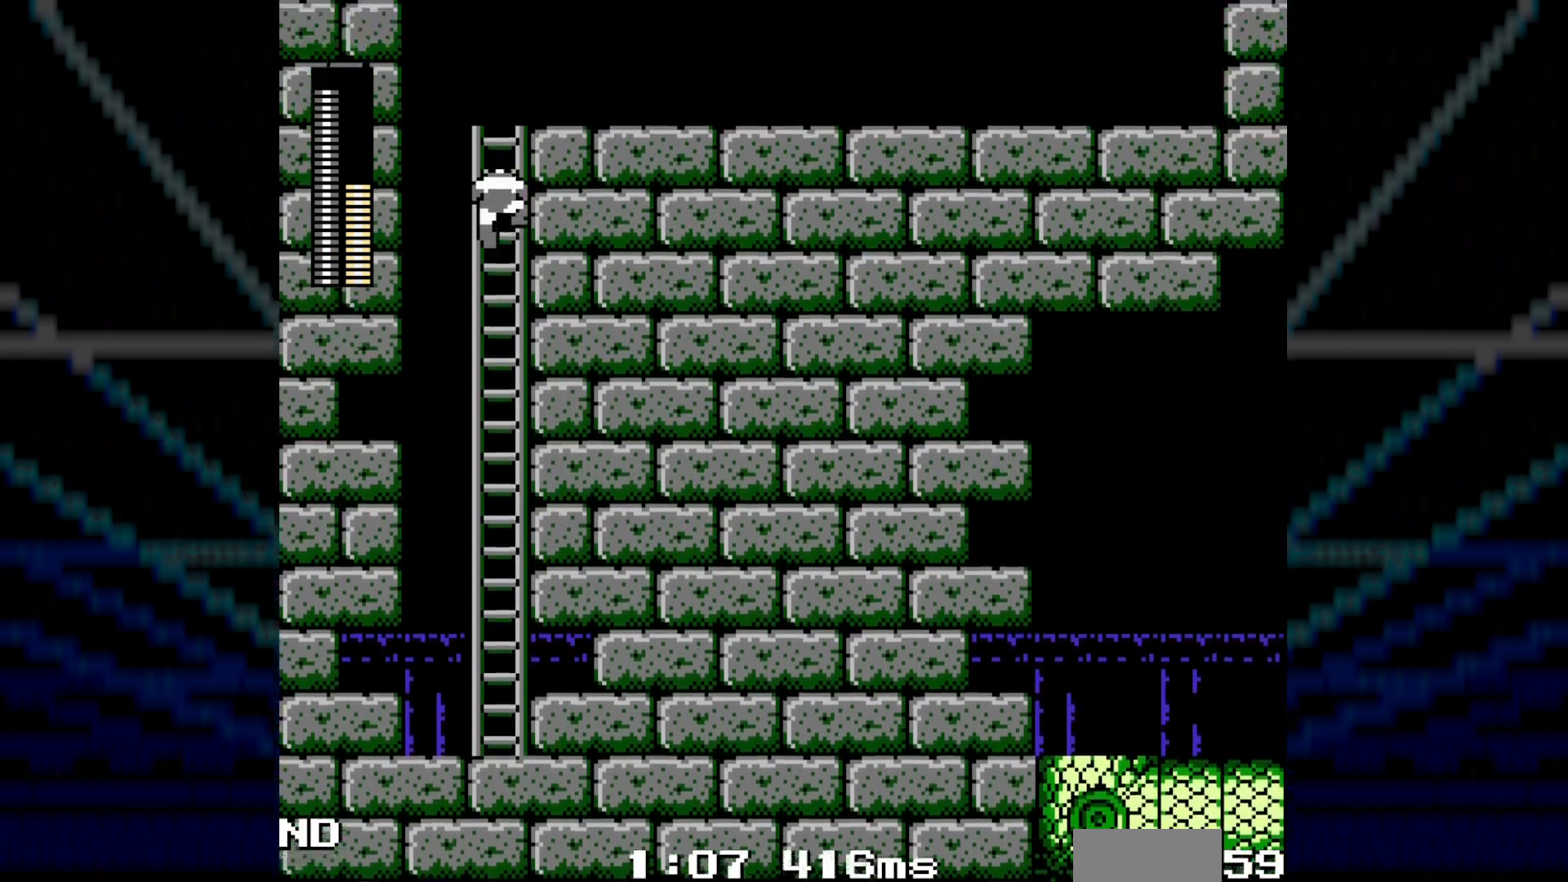
{"buttons": ["DPAD_UP"], "events": [[100, "DPAD_LEFT", "up"]]}
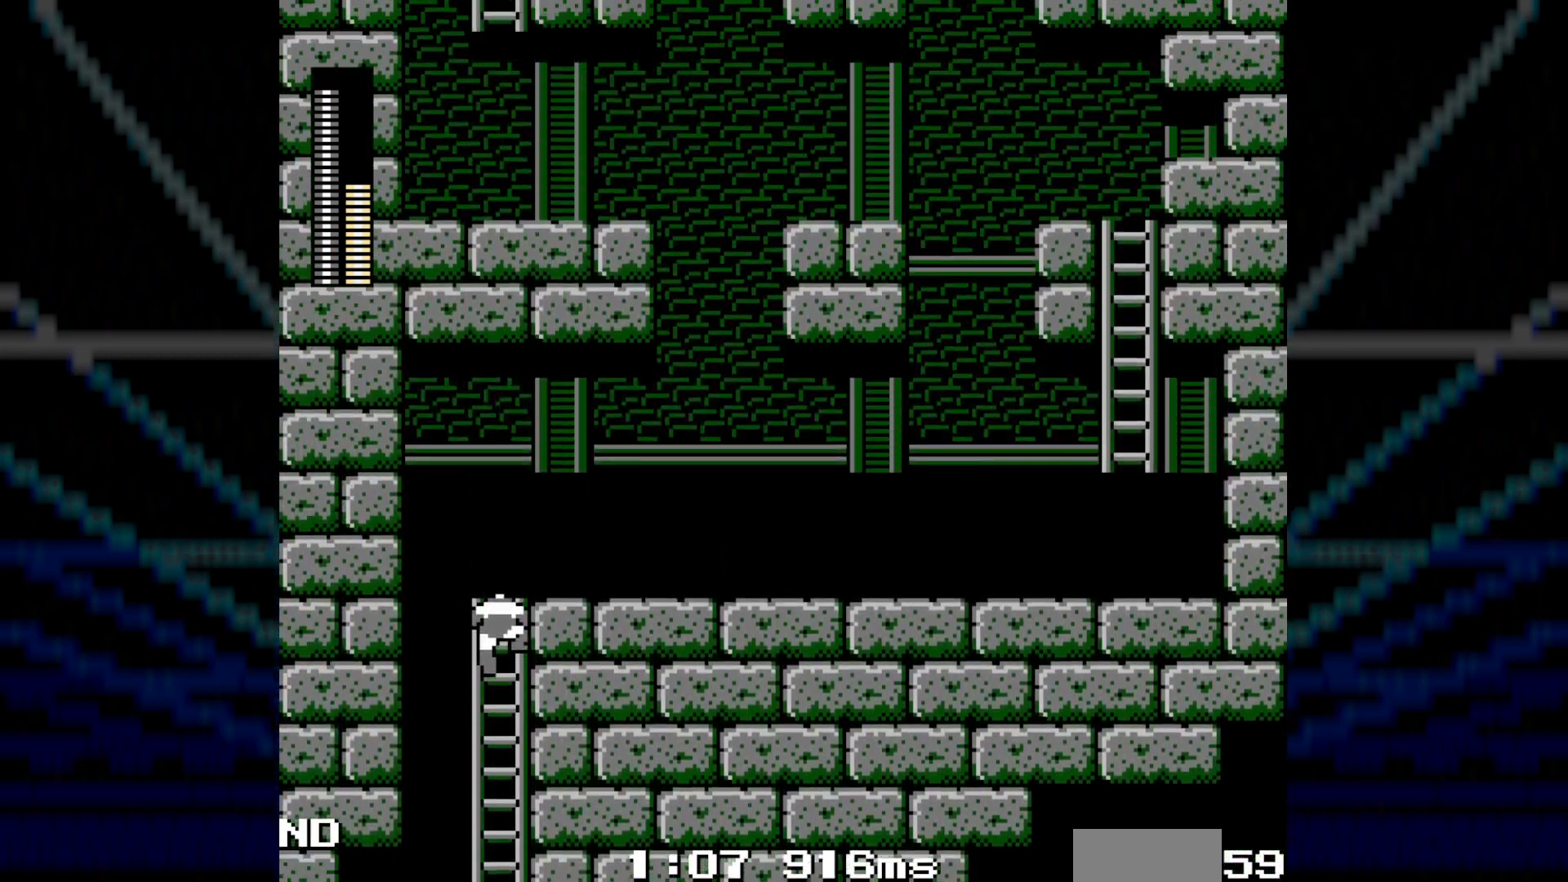
{"buttons": ["DPAD_UP", "DPAD_RIGHT"], "events": [[50, "DPAD_RIGHT", "down"]]}
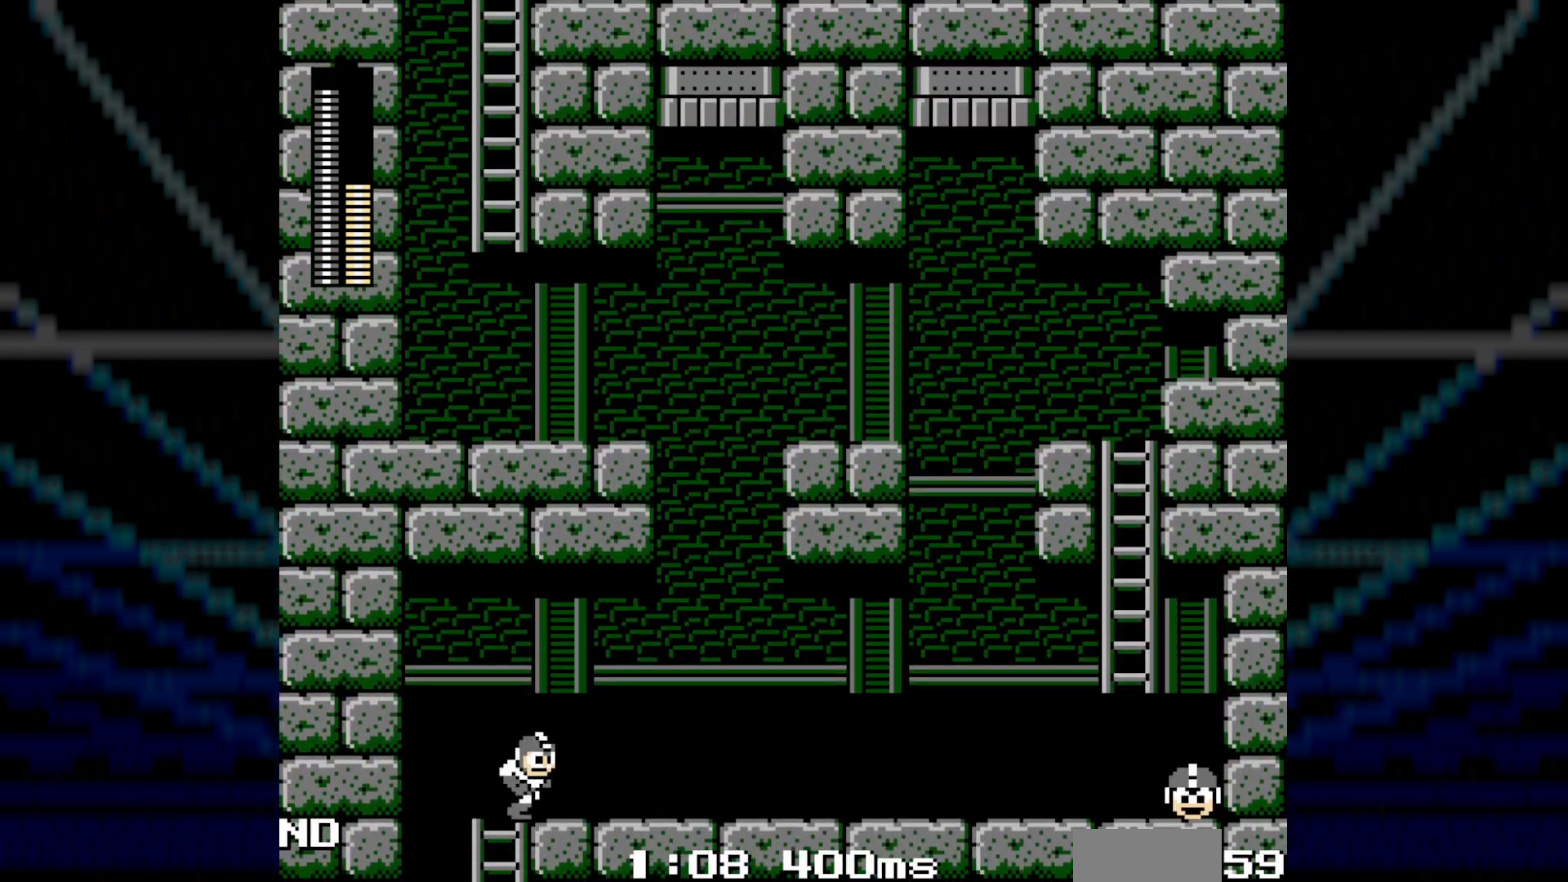
{"buttons": ["B"], "events": [[100, "C", "down"], [117, "DPAD_UP", "up"], [250, "C", "up"], [383, "B", "down"], [467, "DPAD_RIGHT", "up"]]}
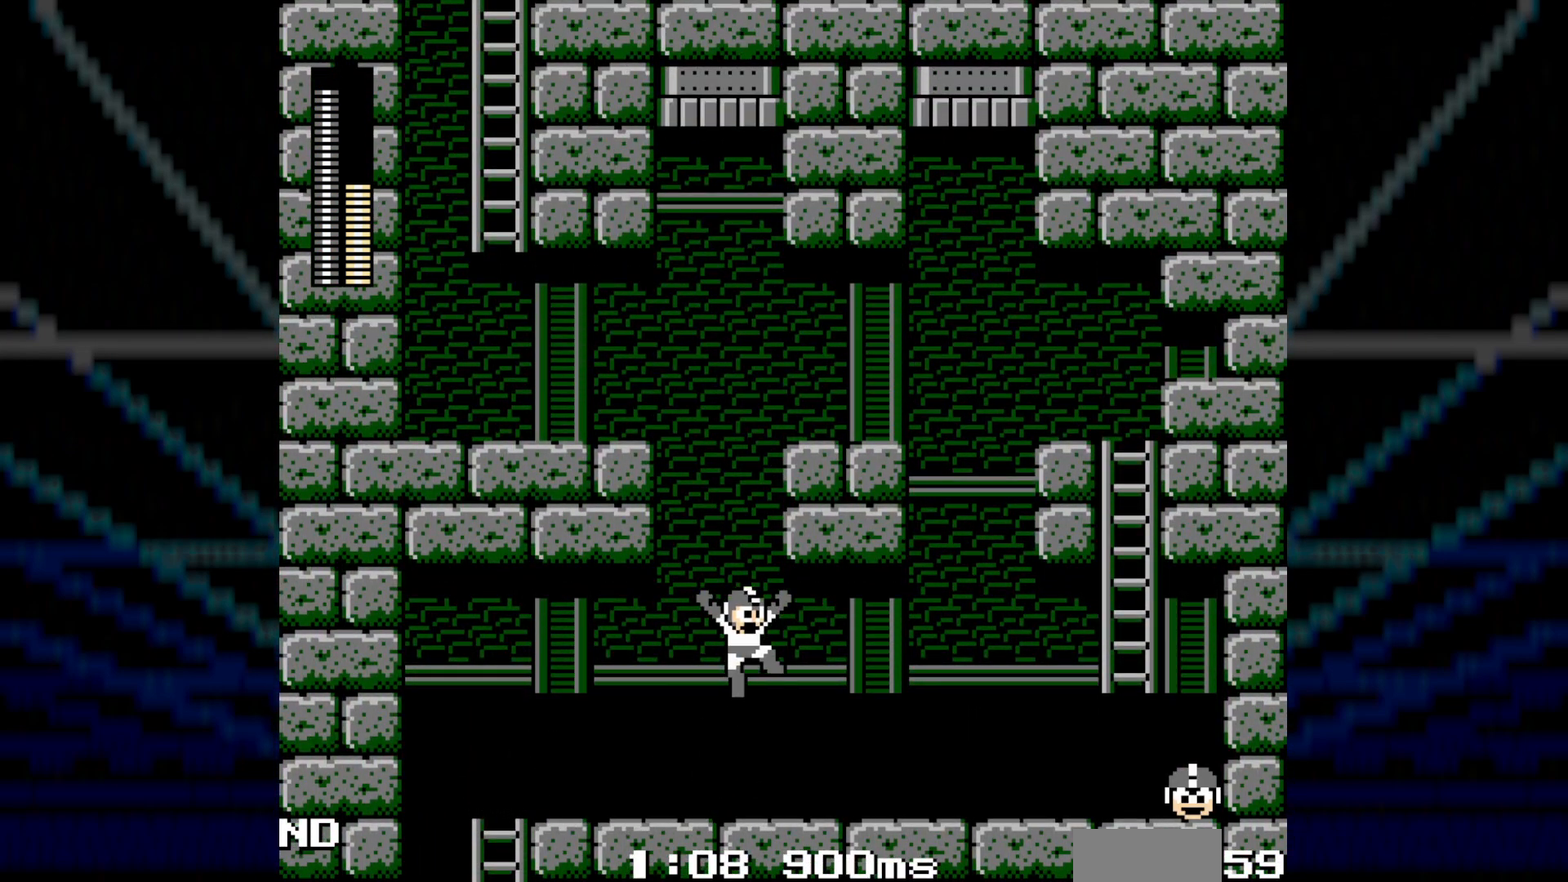
{"buttons": ["DPAD_LEFT"], "events": [[50, "DPAD_LEFT", "down"], [83, "A", "down"], [417, "A", "up"], [450, "B", "up"]]}
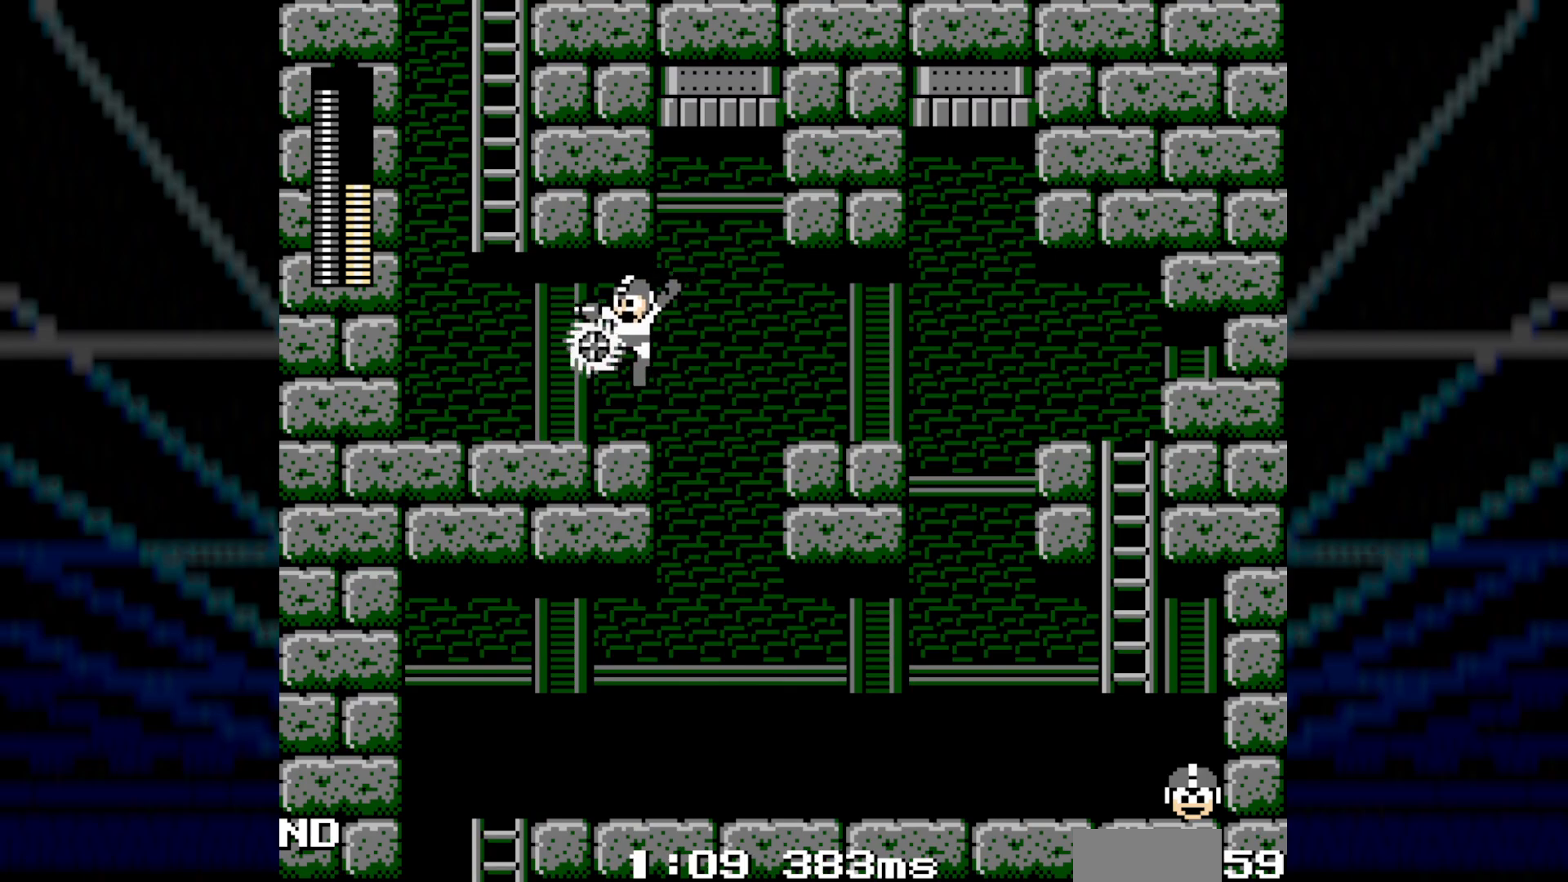
{"buttons": ["B", "DPAD_LEFT"], "events": [[267, "C", "down"], [383, "C", "up"], [467, "B", "down"]]}
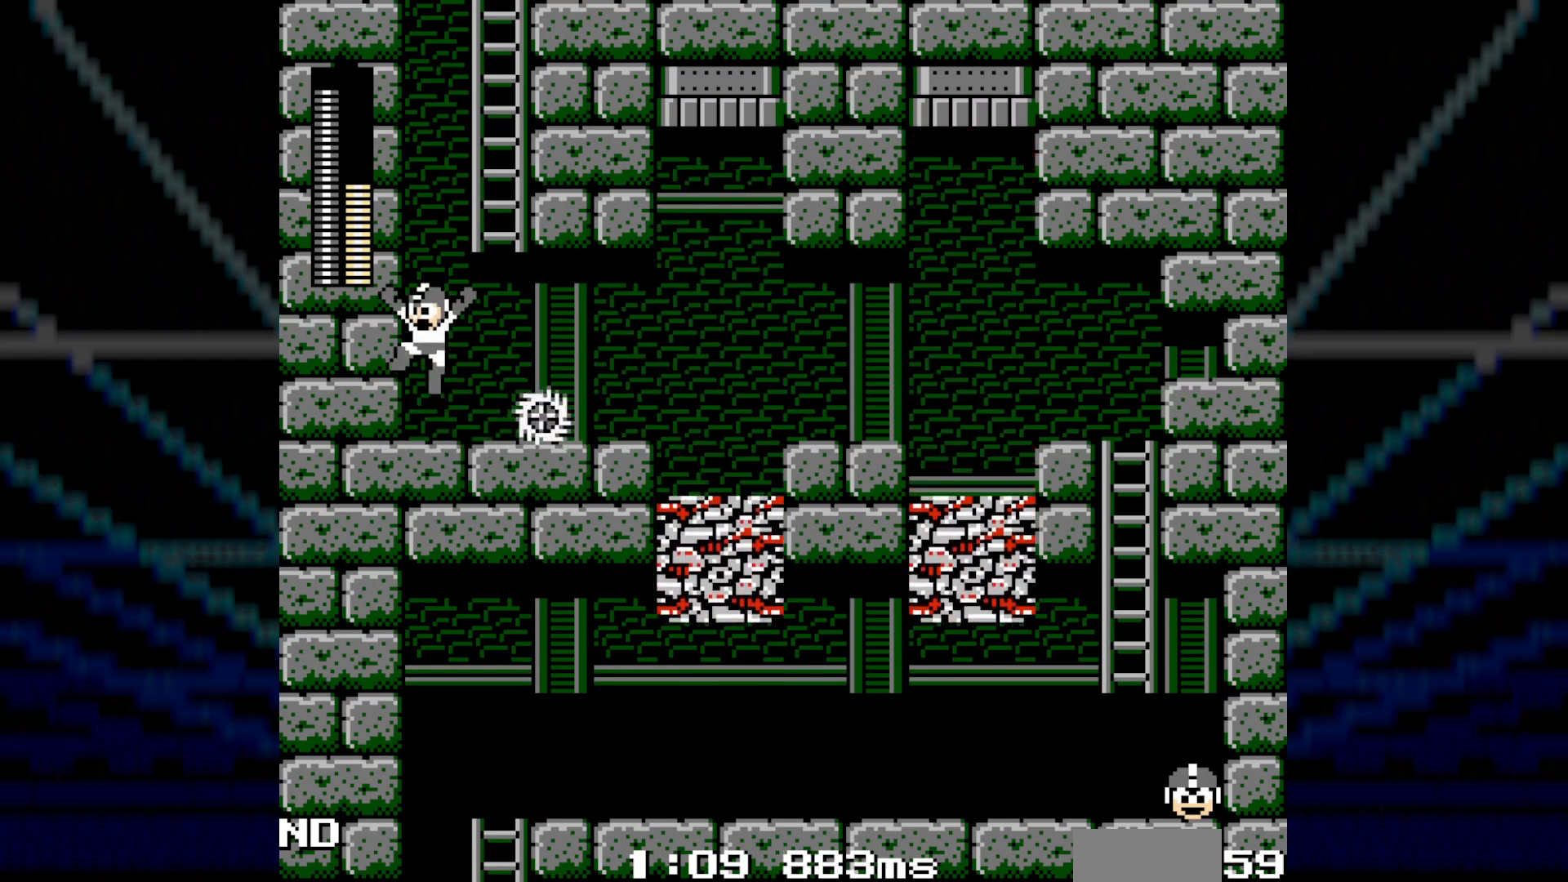
{"buttons": ["B", "DPAD_UP", "DPAD_RIGHT"], "events": [[17, "DPAD_LEFT", "up"], [67, "A", "down"], [67, "DPAD_RIGHT", "down"], [317, "DPAD_UP", "down"], [467, "A", "up"]]}
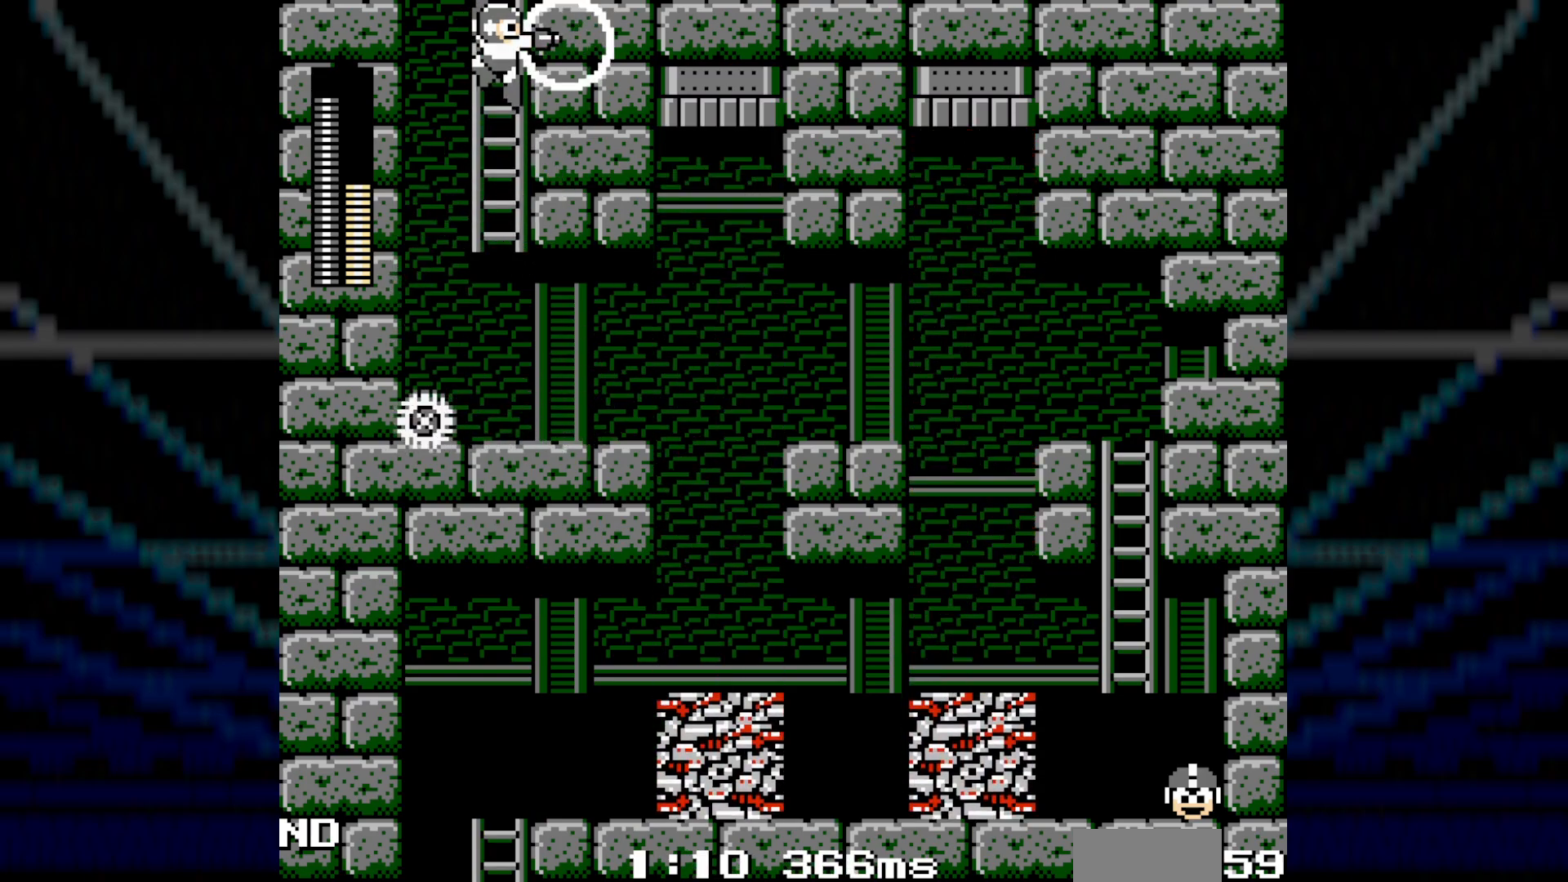
{"buttons": ["DPAD_UP"], "events": [[17, "B", "up"], [17, "DPAD_RIGHT", "up"]]}
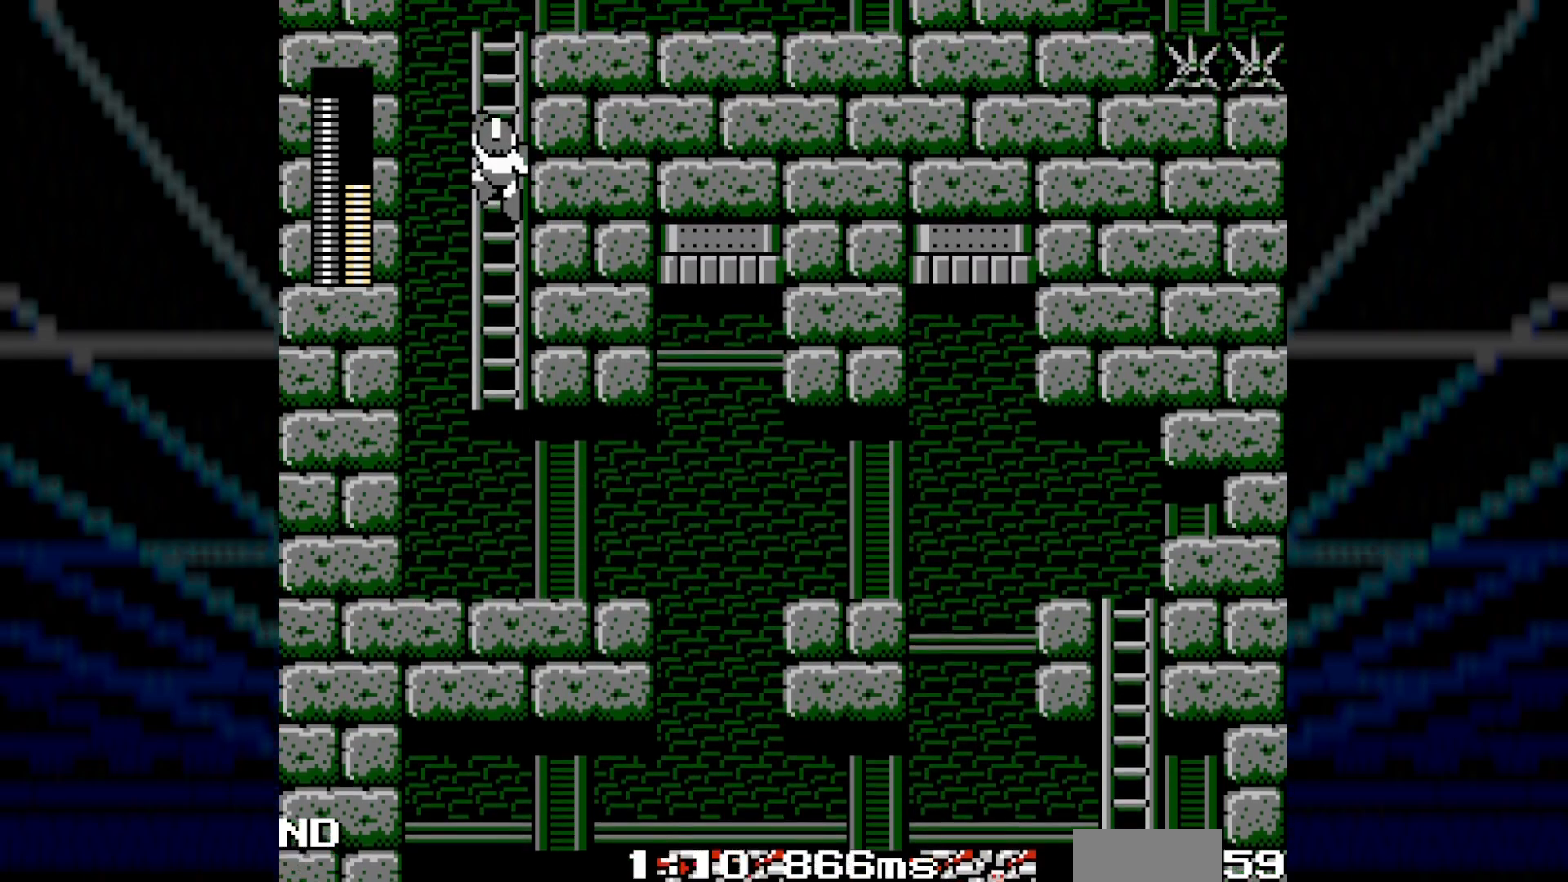
{"buttons": ["DPAD_UP"], "events": []}
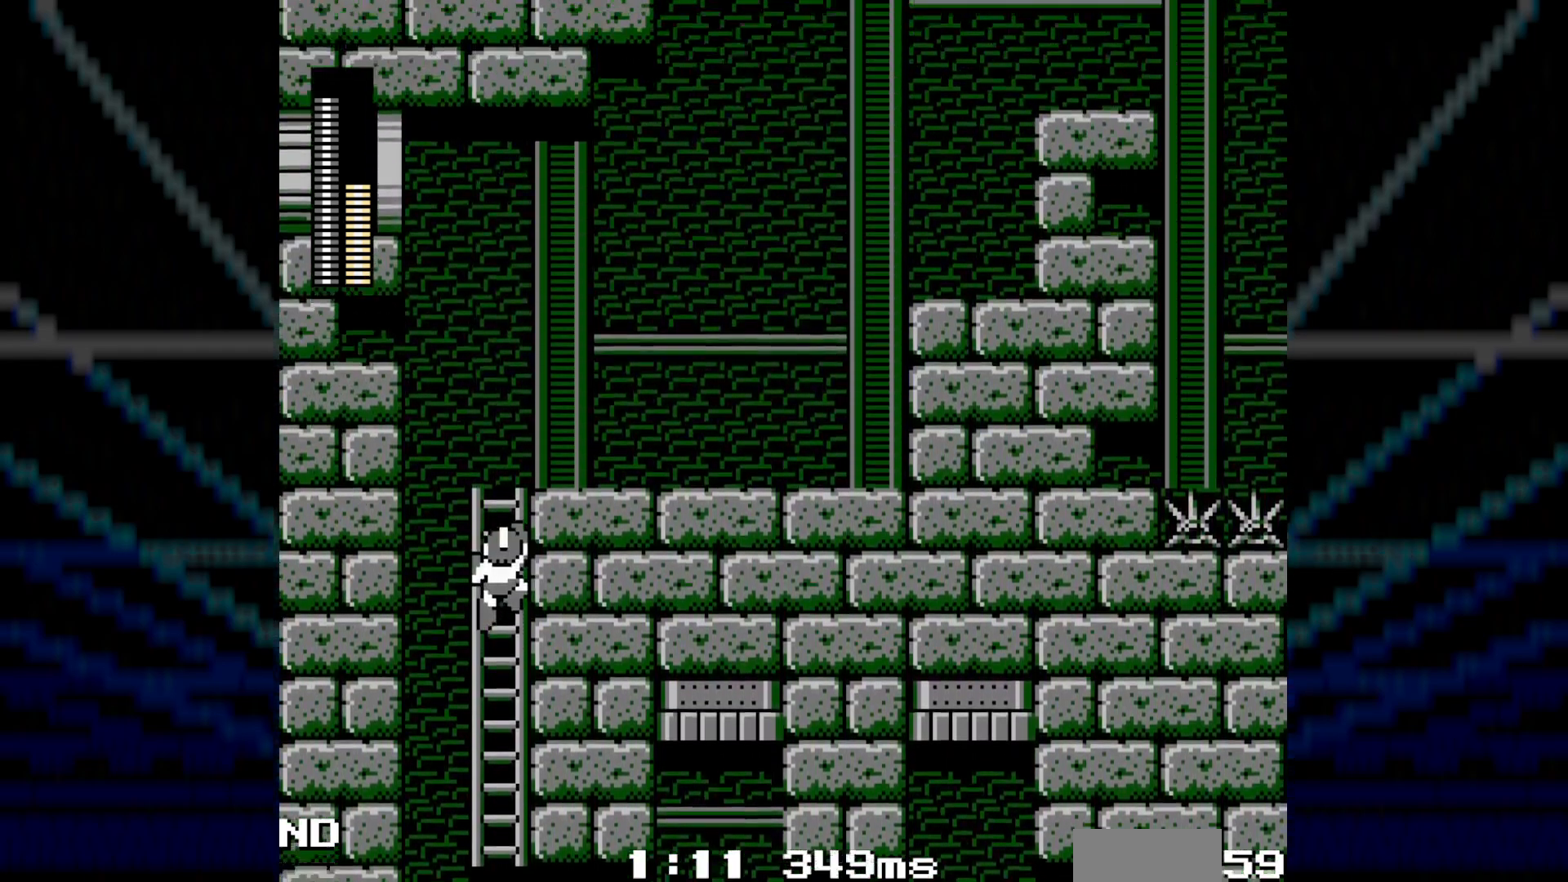
{"buttons": ["DPAD_UP", "DPAD_LEFT"], "events": [[333, "DPAD_LEFT", "down"]]}
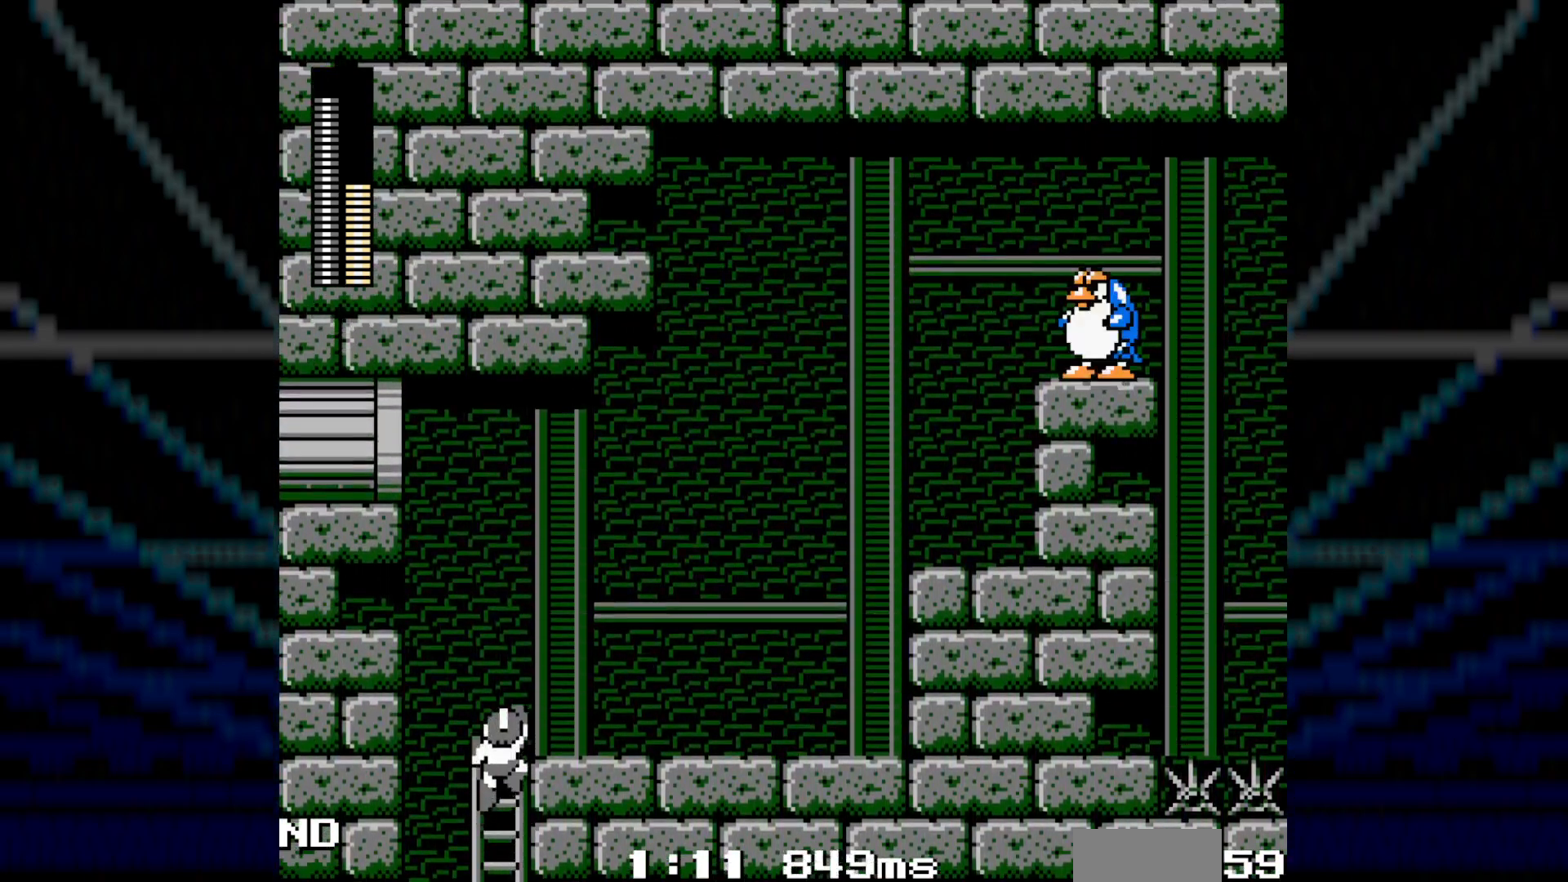
{"buttons": ["A", "DPAD_LEFT"], "events": [[267, "A", "down"], [283, "DPAD_UP", "up"]]}
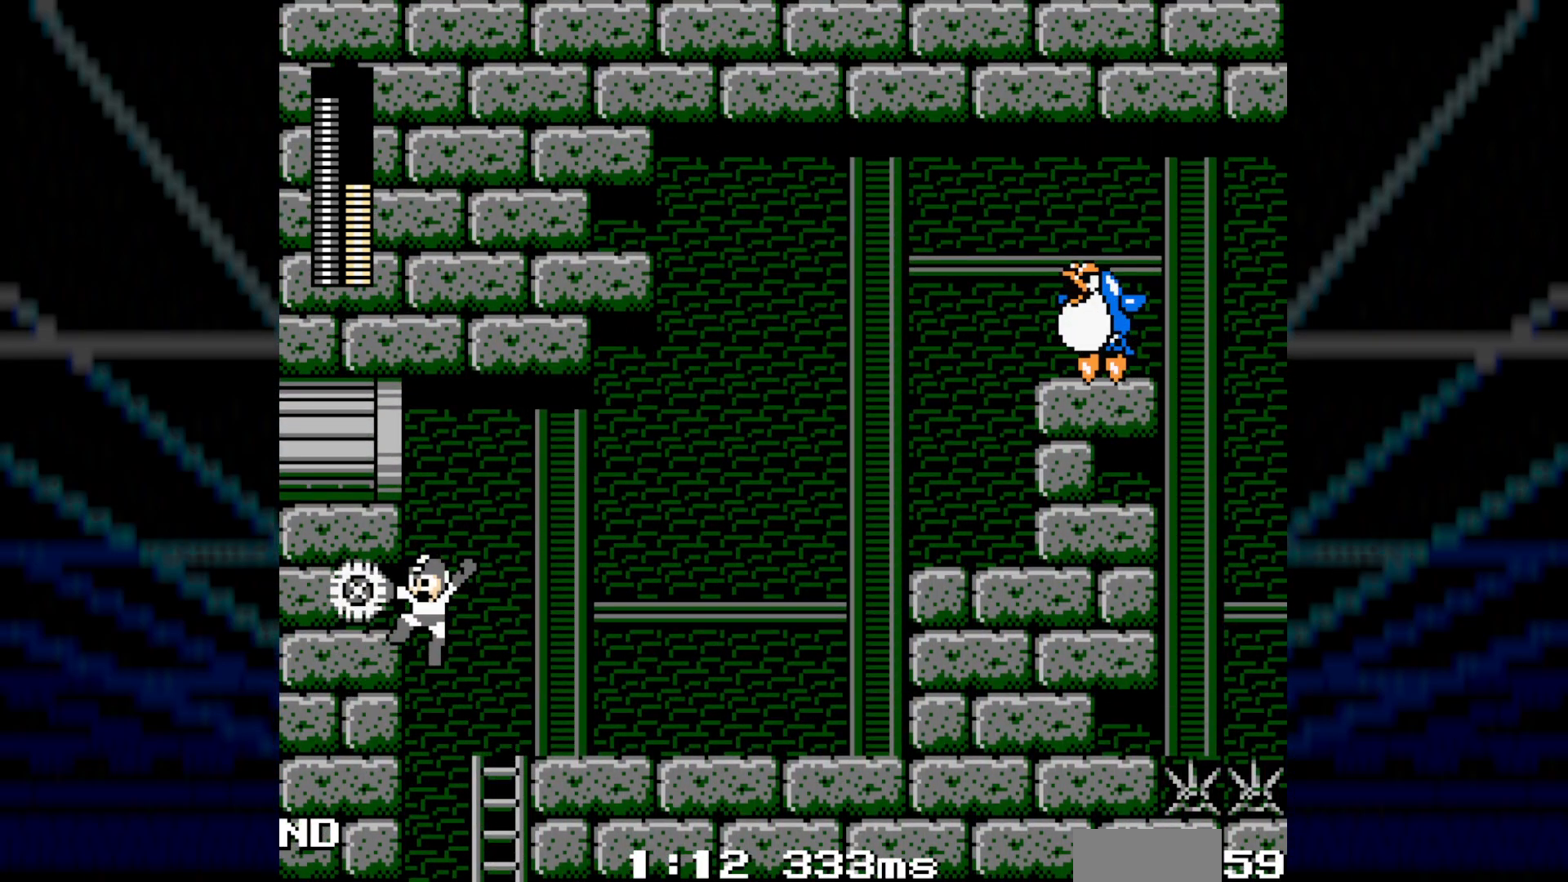
{"buttons": ["DPAD_LEFT"], "events": [[250, "A", "up"], [400, "C", "down"], [483, "C", "up"]]}
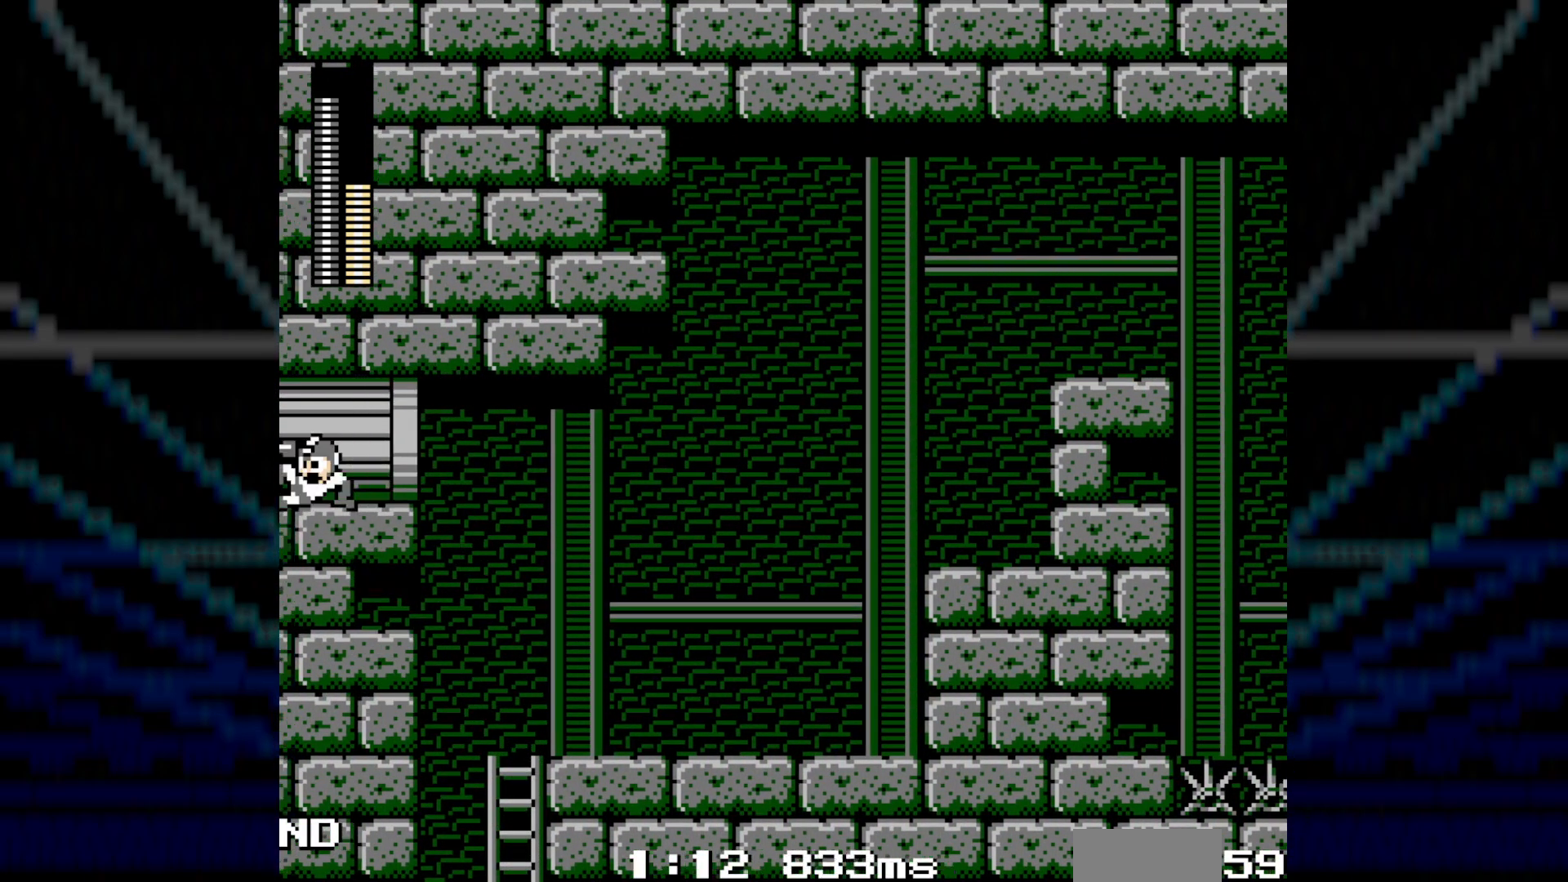
{"buttons": ["DPAD_LEFT"], "events": [[33, "C", "down"], [317, "C", "up"]]}
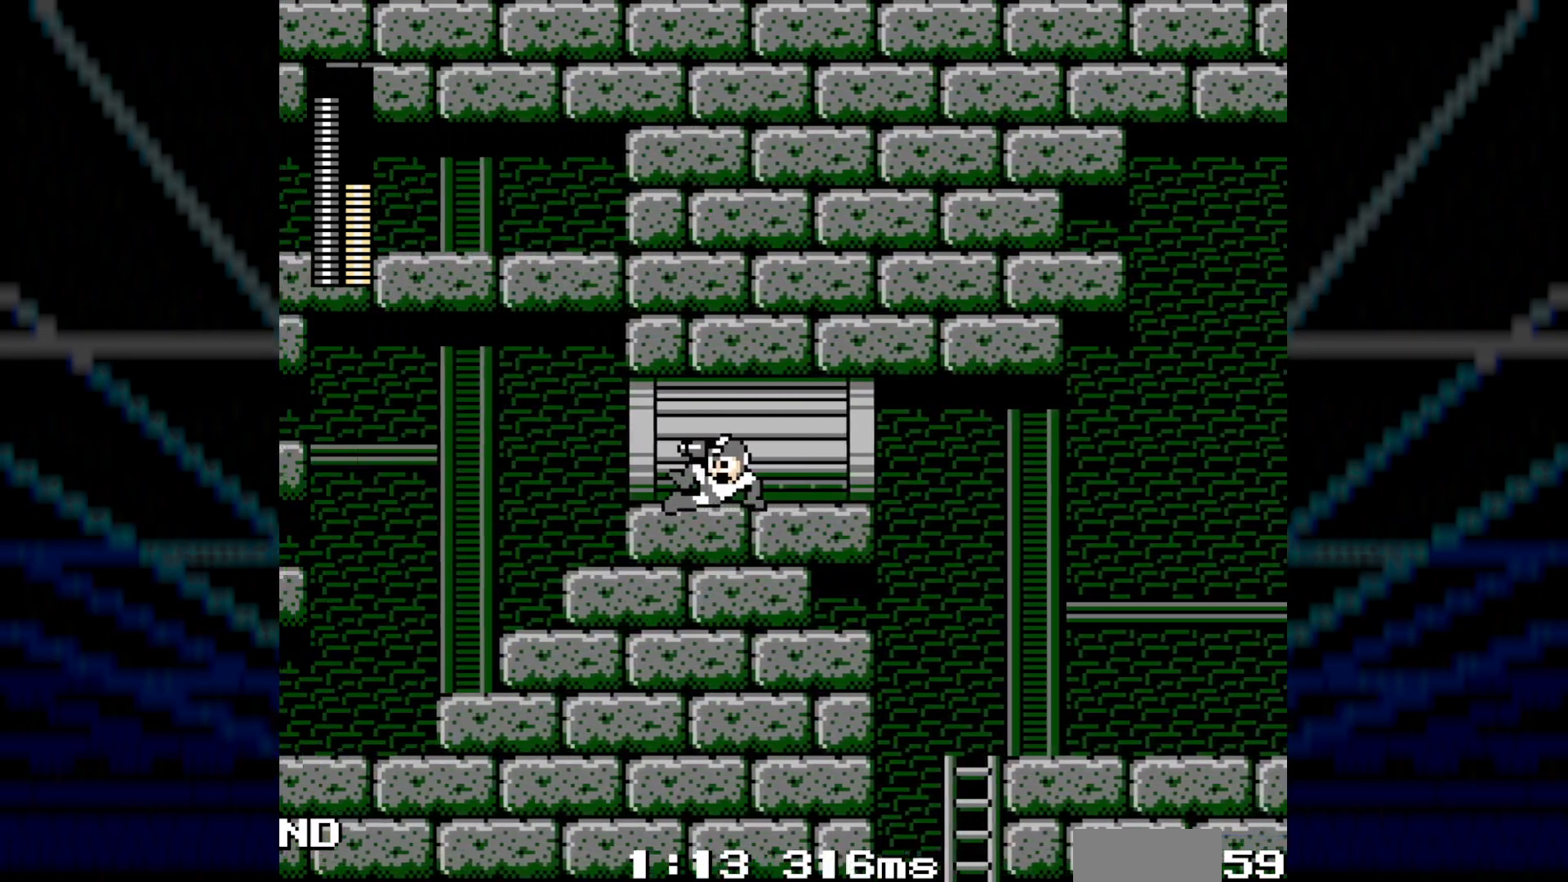
{"buttons": ["DPAD_LEFT"], "events": [[250, "C", "down"], [300, "C", "up"], [383, "C", "down"], [483, "C", "up"]]}
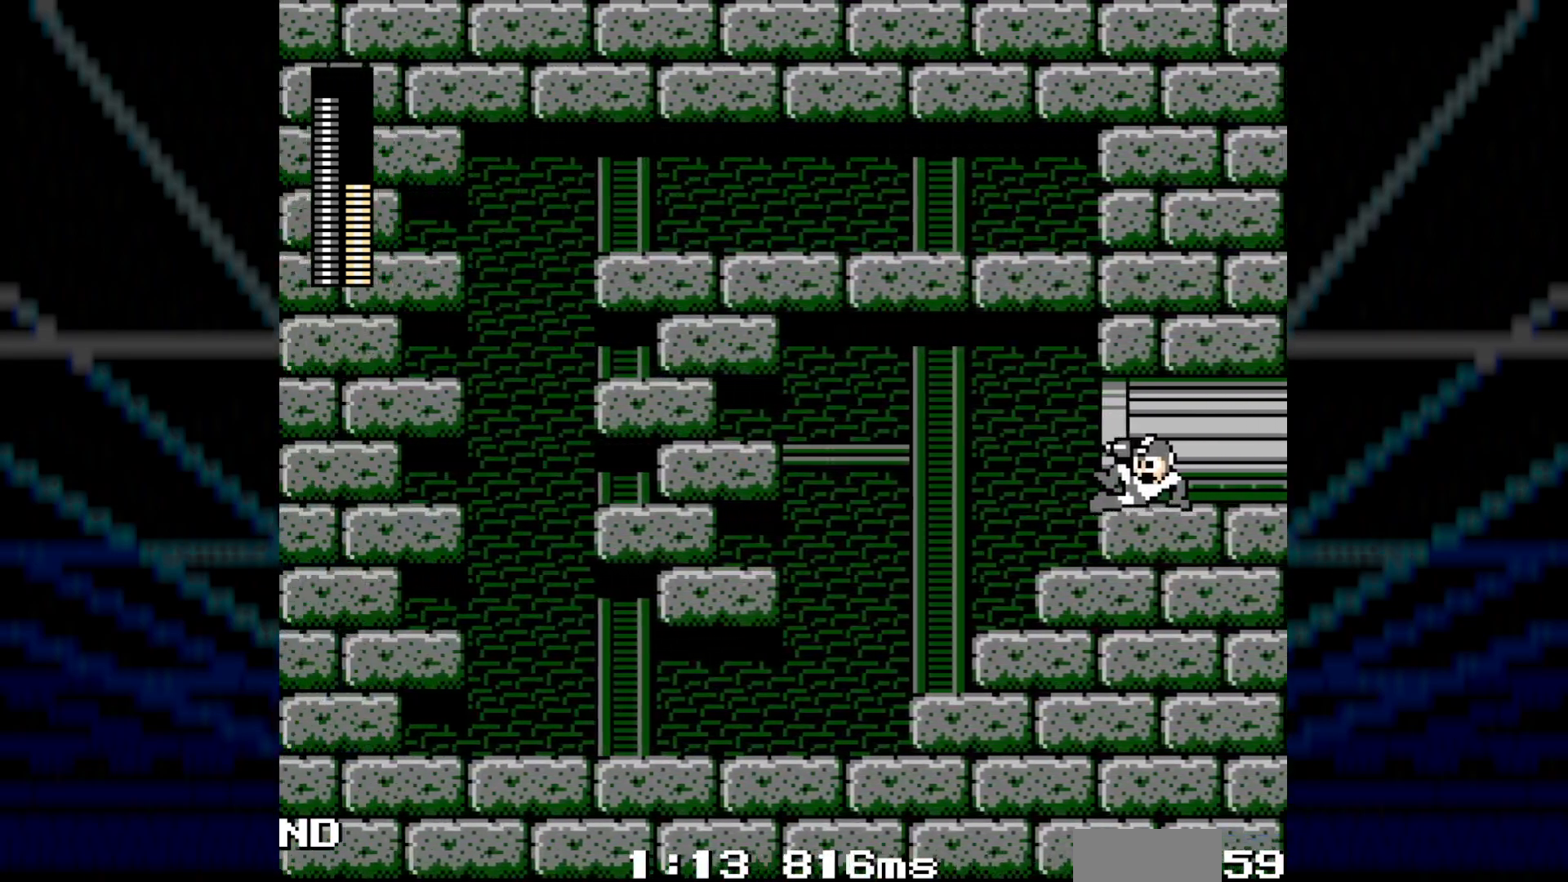
{"buttons": ["DPAD_LEFT"], "events": [[17, "C", "down"], [150, "C", "up"], [200, "C", "down"], [300, "C", "up"], [350, "C", "down"], [467, "C", "up"]]}
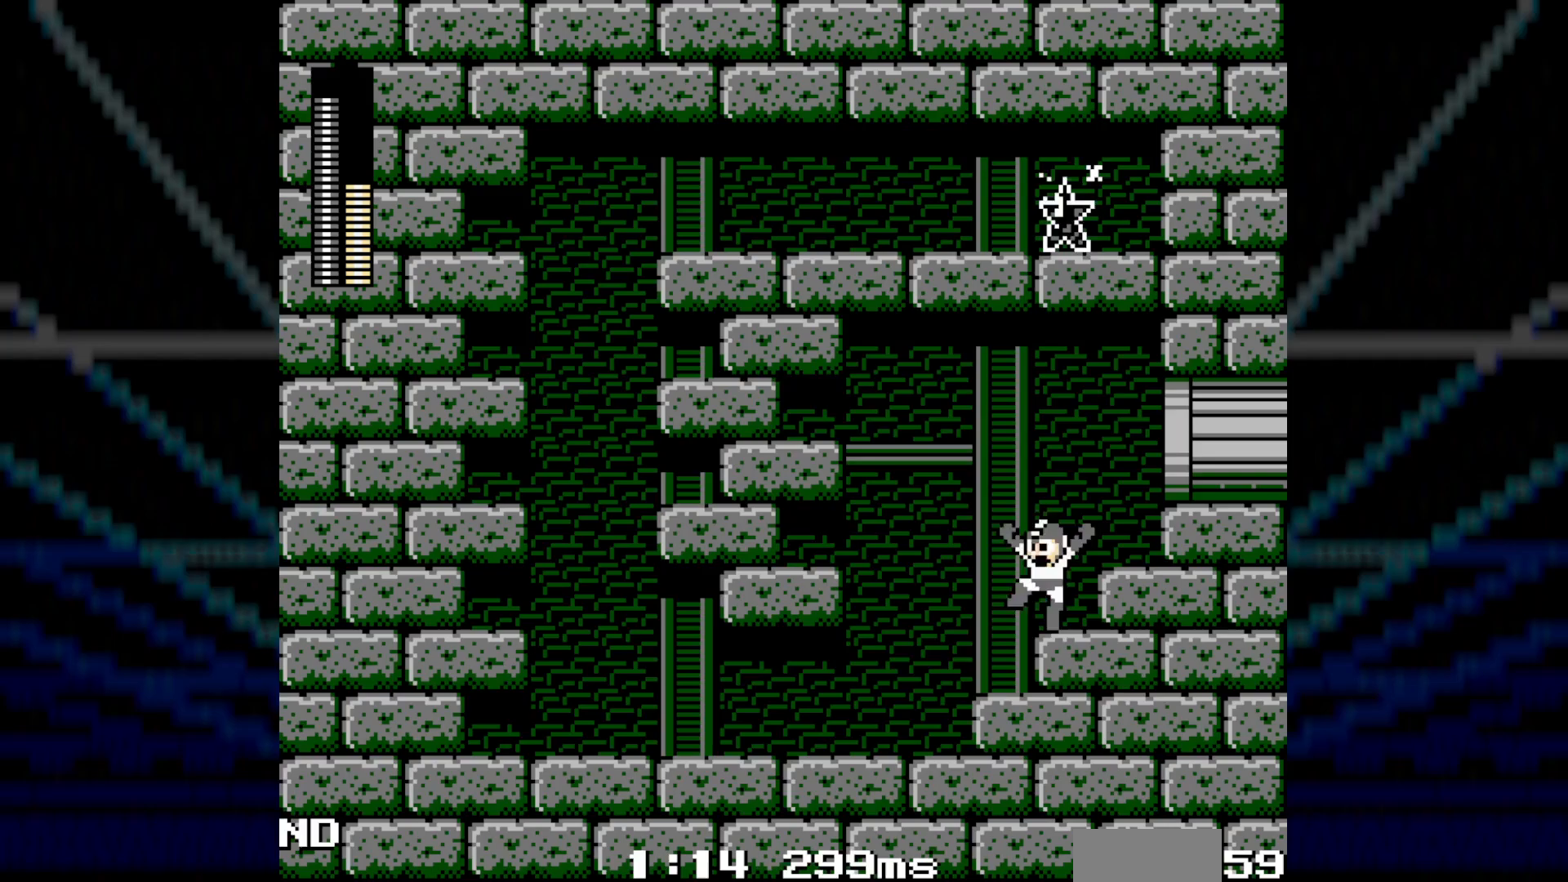
{"buttons": ["DPAD_LEFT"], "events": [[133, "C", "down"], [267, "C", "up"]]}
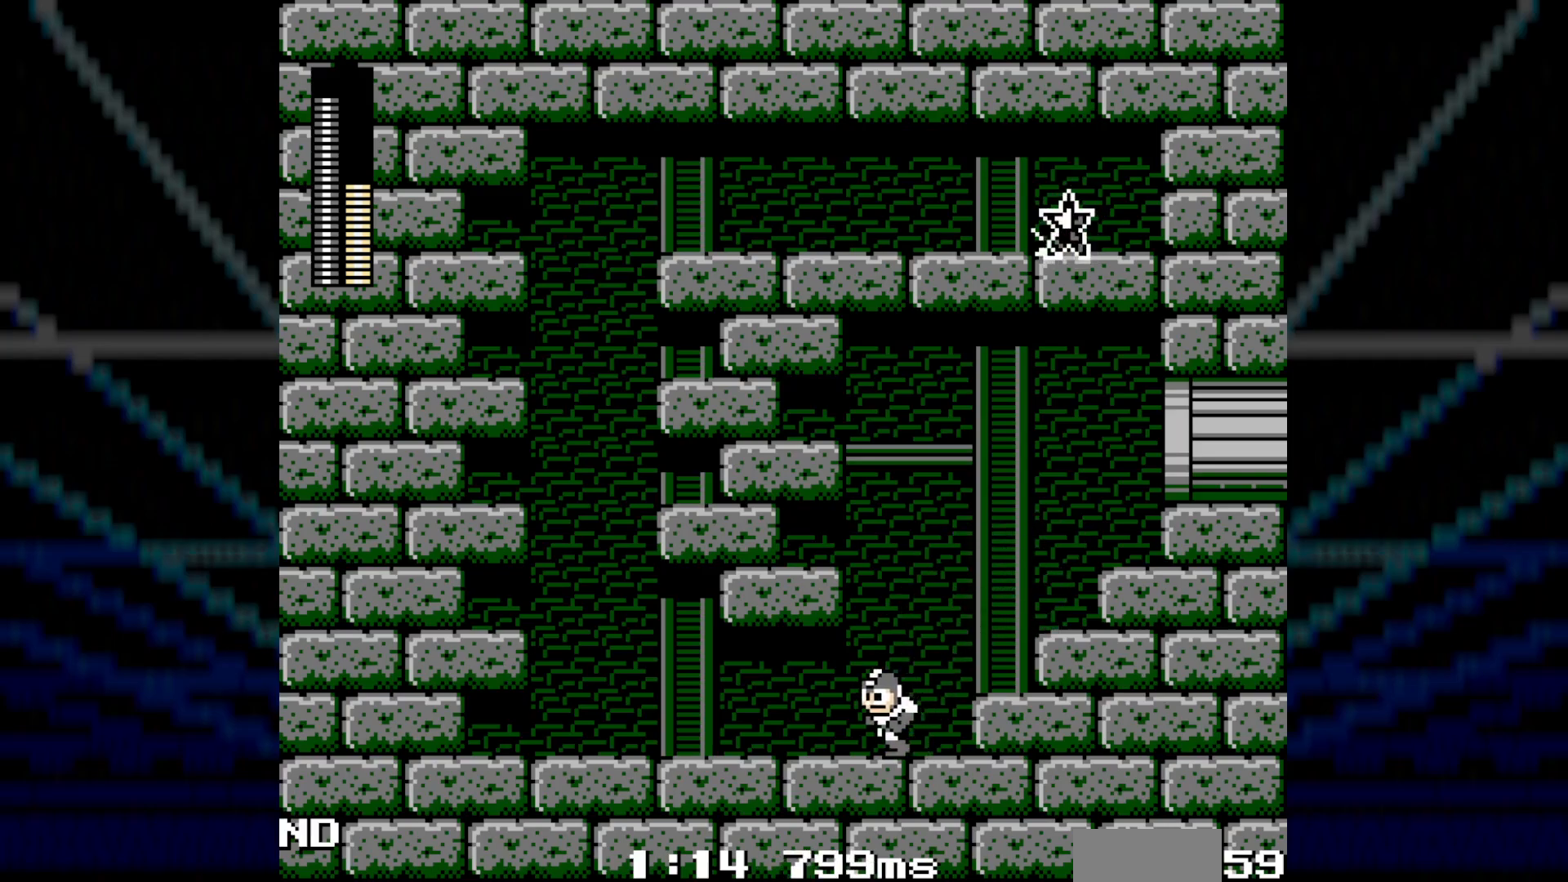
{"buttons": ["DPAD_LEFT"], "events": [[33, "C", "down"], [200, "C", "up"]]}
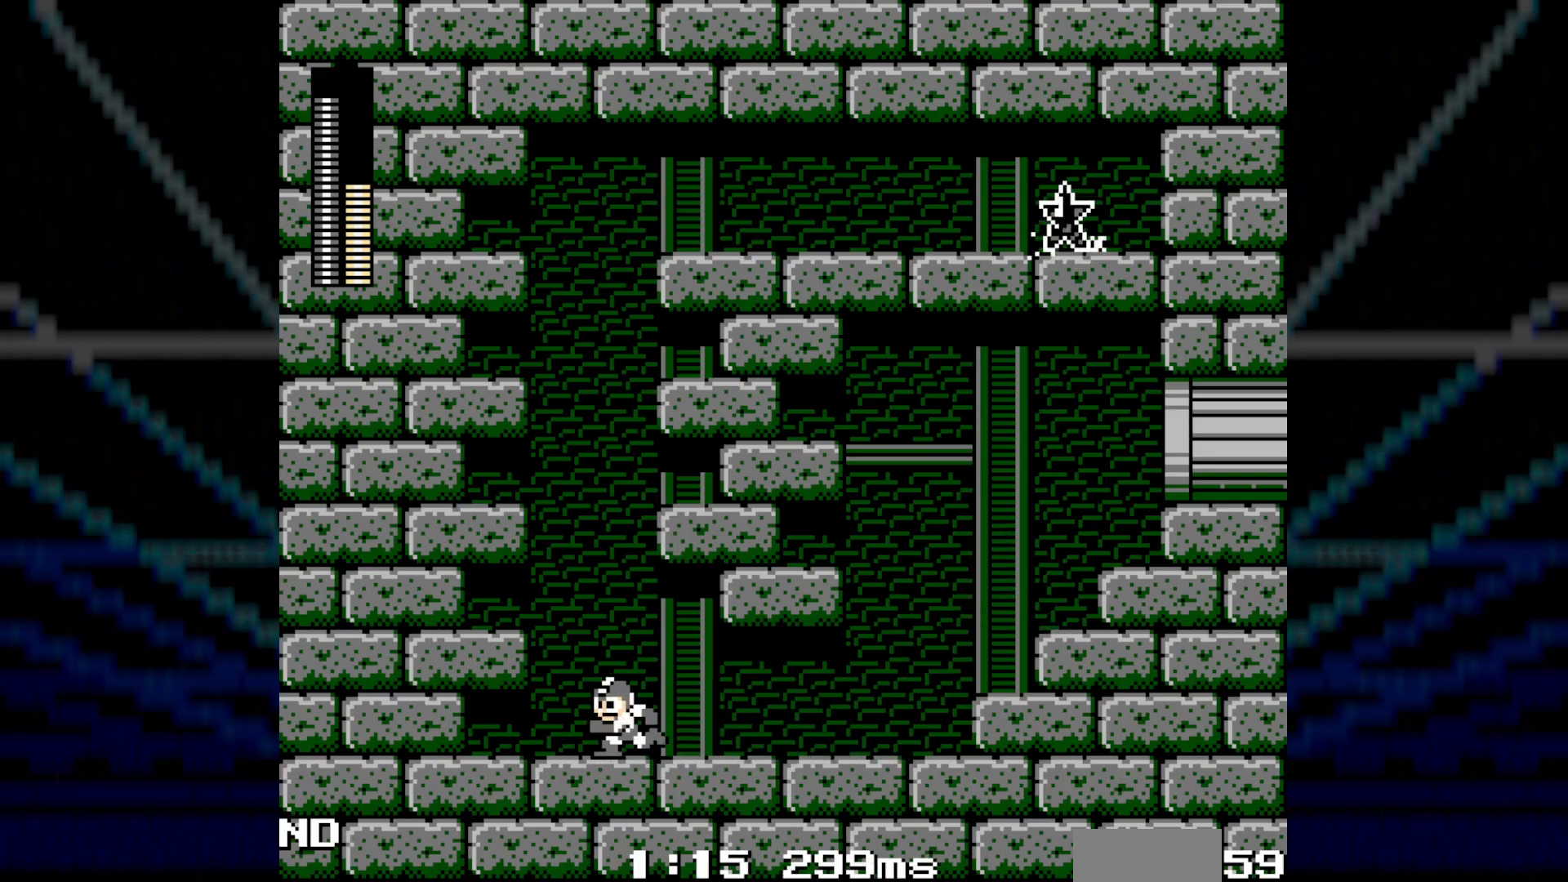
{"buttons": ["A", "B", "DPAD_RIGHT"], "events": [[83, "B", "down"], [133, "A", "down"], [233, "DPAD_UP", "down"], [267, "DPAD_LEFT", "up"], [267, "DPAD_UP", "up"], [367, "DPAD_RIGHT", "down"]]}
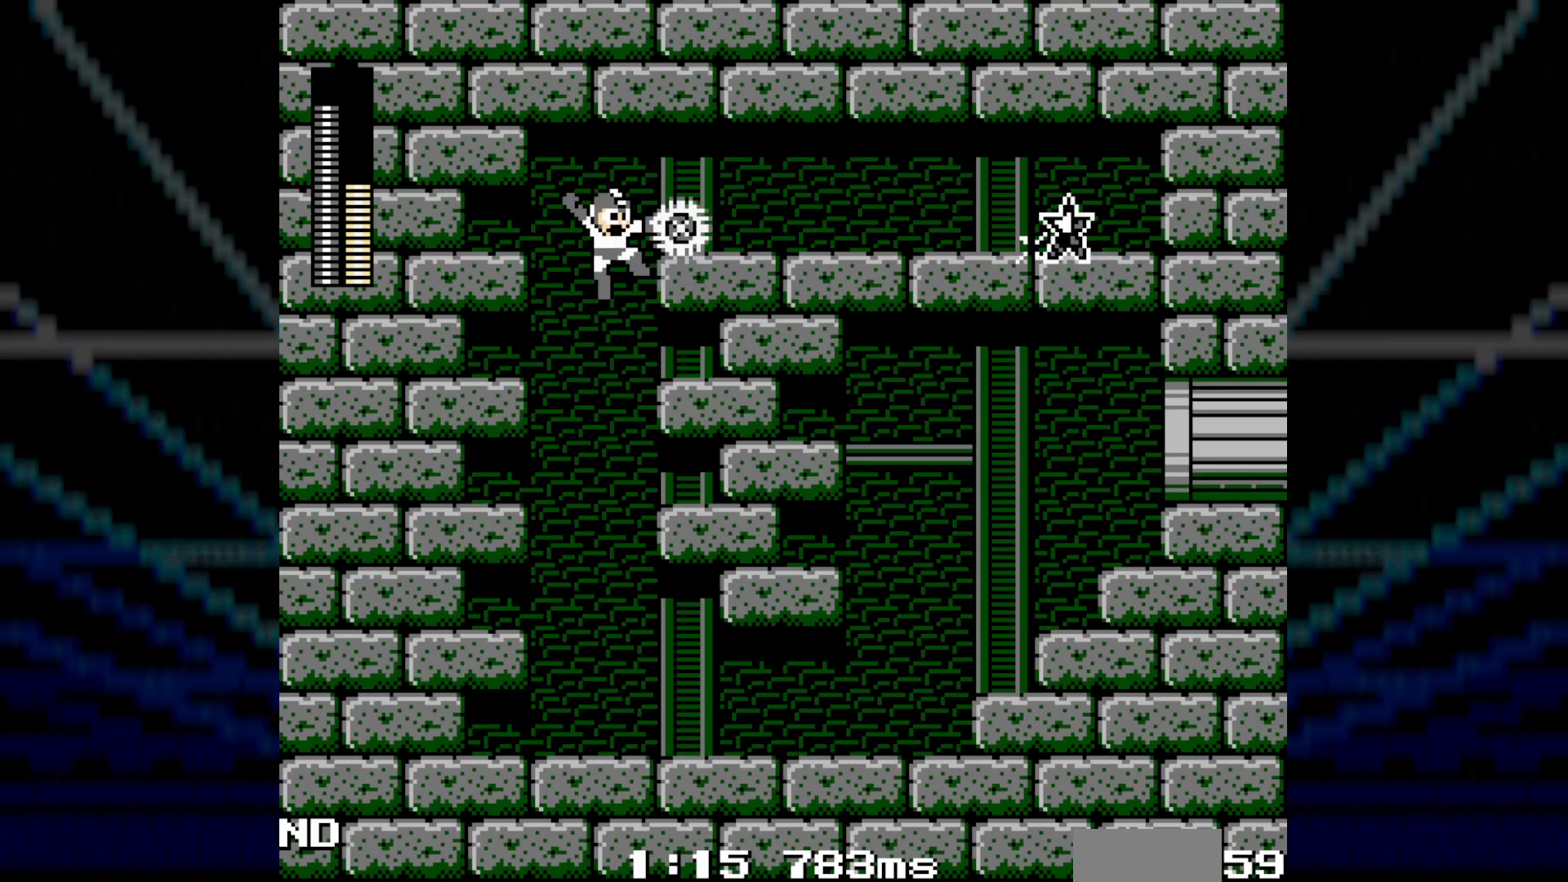
{"buttons": ["C", "DPAD_RIGHT"], "events": [[183, "A", "up"], [183, "B", "up"], [367, "C", "down"]]}
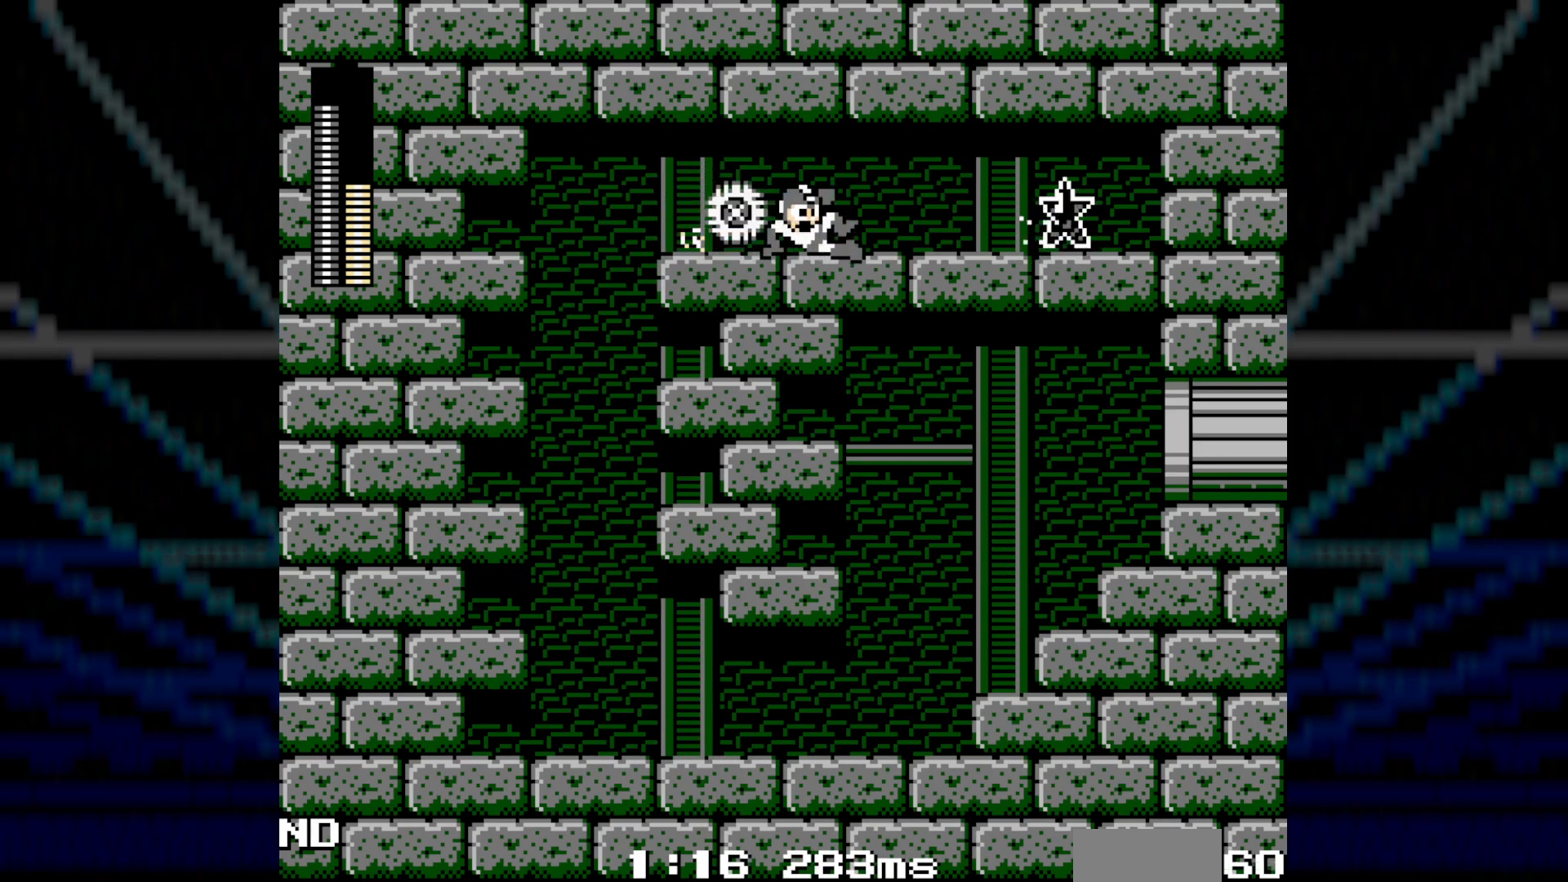
{"buttons": ["DPAD_RIGHT"], "events": [[17, "C", "up"], [350, "C", "down"], [467, "C", "up"]]}
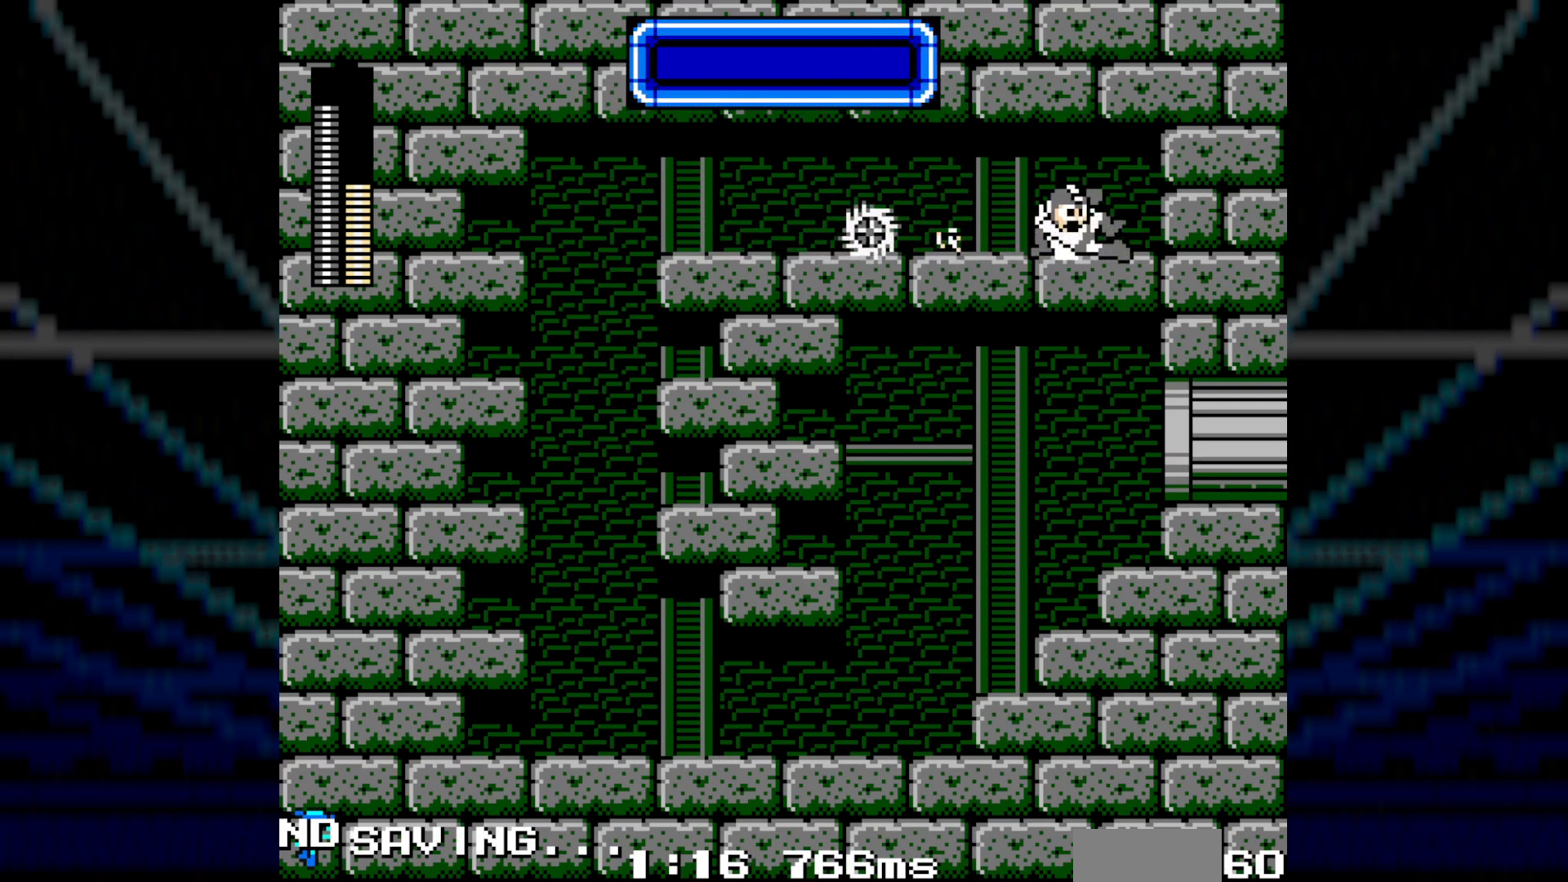
{"buttons": [], "events": [[67, "DPAD_RIGHT", "up"], [167, "START", "down"], [217, "START", "up"]]}